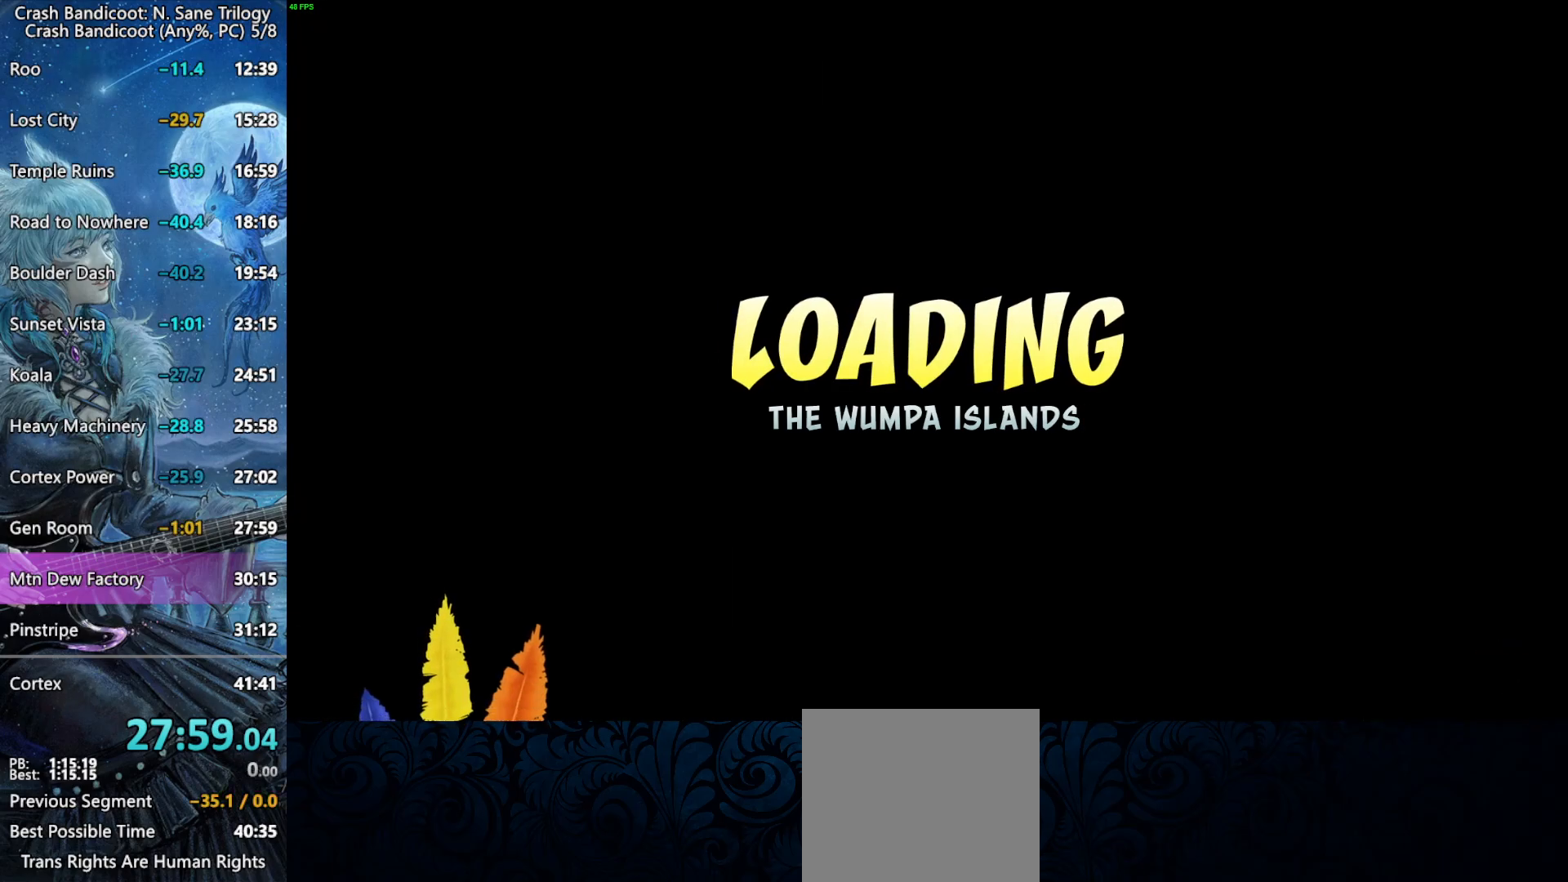
Gameplay with a controller (PlayStation layout); each line is a JSON object with the inputs held at the frame after it. "events" lists button and stick changes between this image and that frame as [ms after this image, input, new state], when the widget could be followed in between. Not read: right_stick.
{"buttons": [], "left_stick": "center", "events": []}
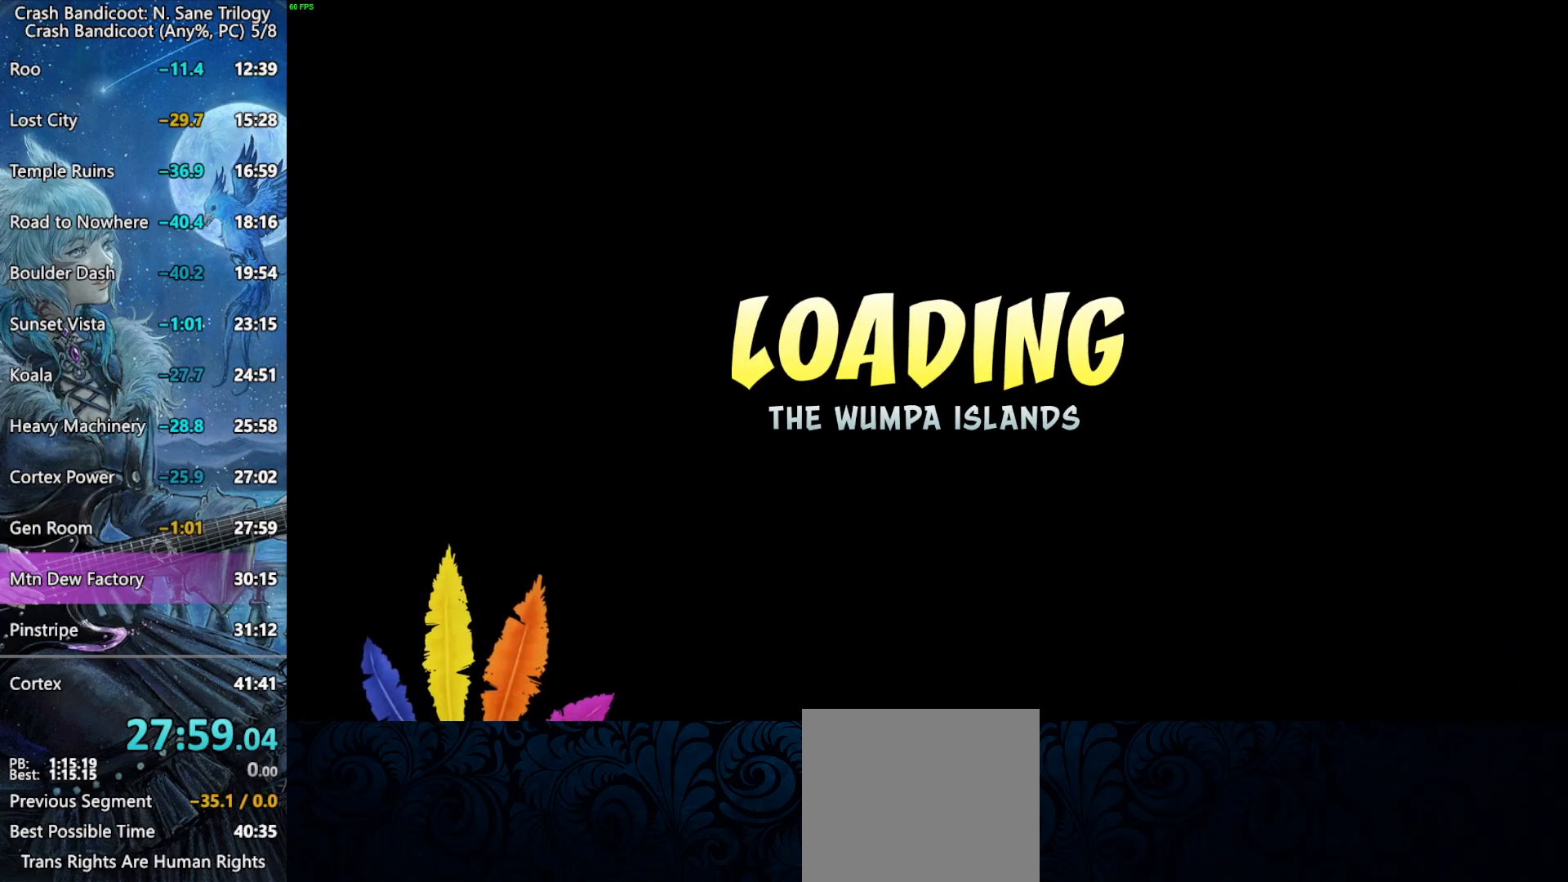
{"buttons": [], "left_stick": "center", "events": []}
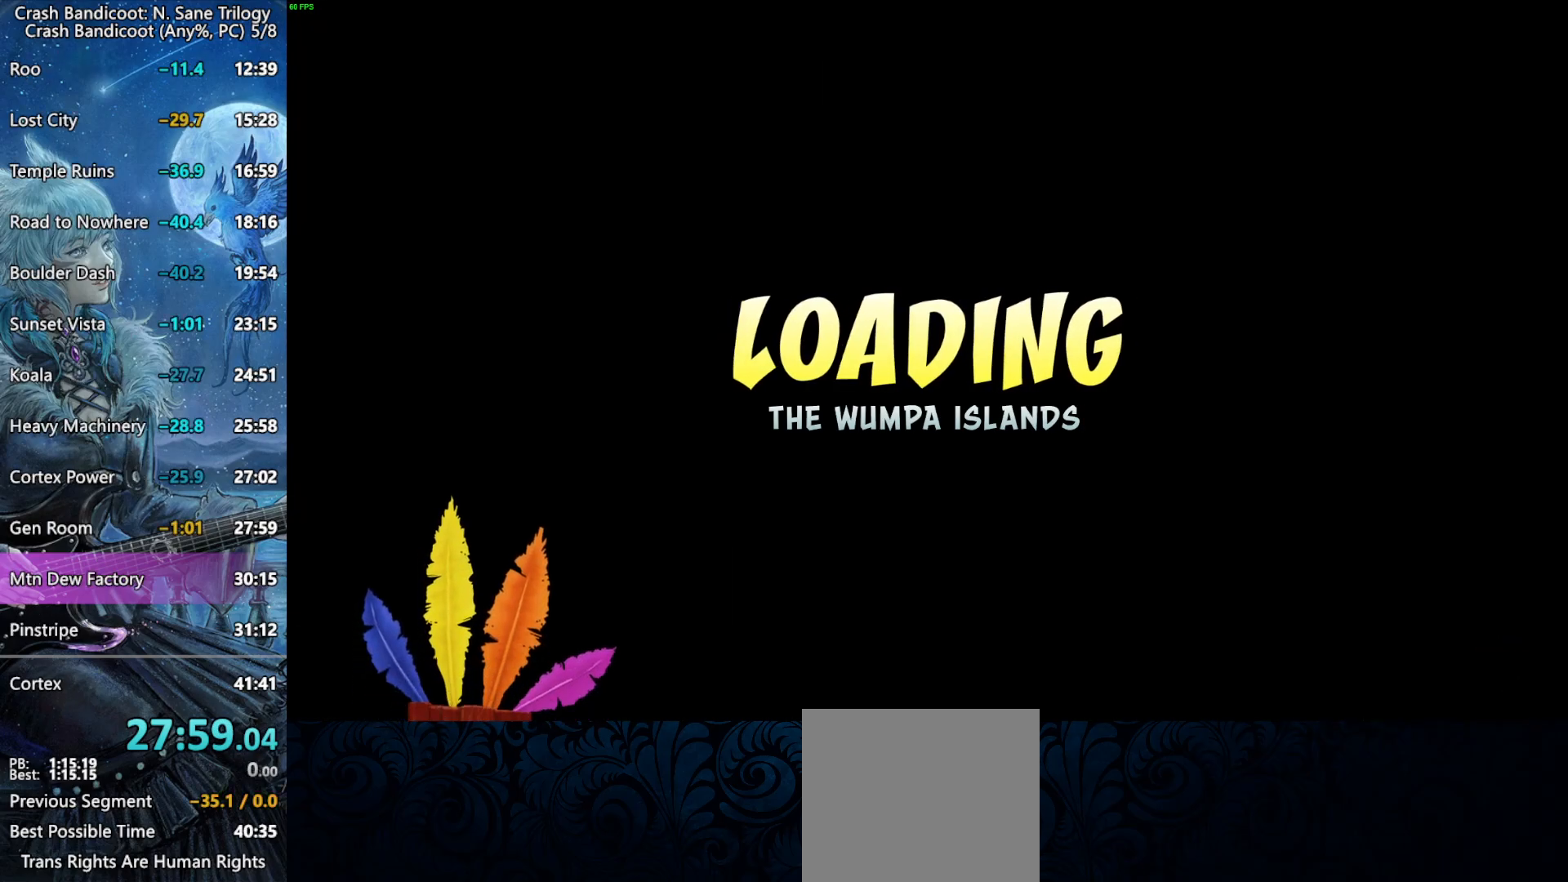
{"buttons": [], "left_stick": "center", "events": []}
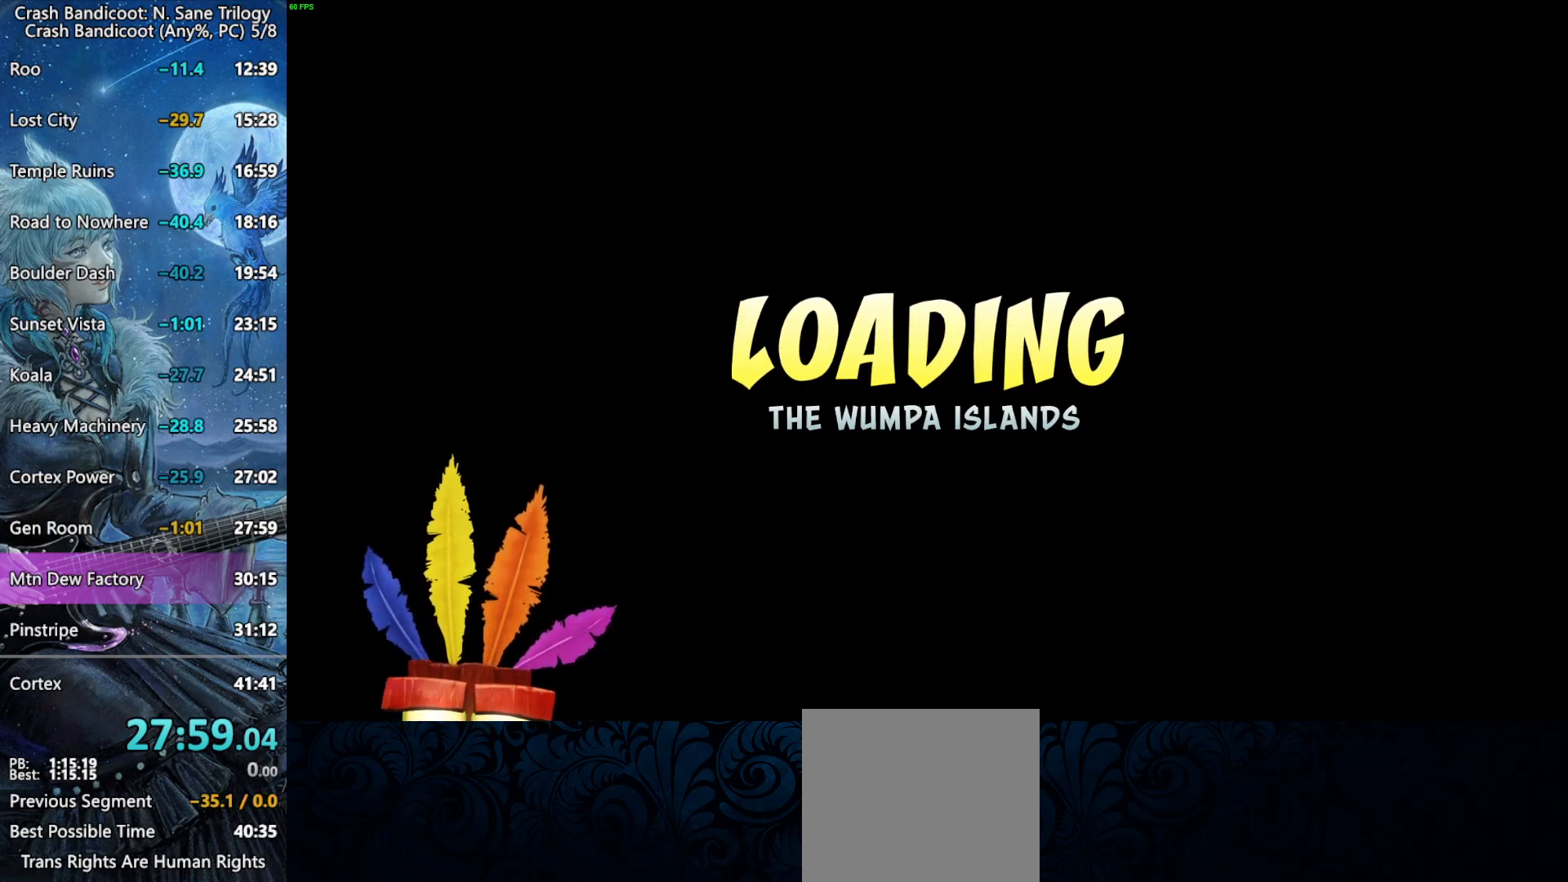
{"buttons": ["CROSS"], "left_stick": "center", "events": [[200, "CROSS", "down"], [283, "CROSS", "up"], [300, "CROSS", "down"], [350, "CROSS", "up"], [400, "CROSS", "down"], [467, "CROSS", "up"], [500, "CROSS", "down"]]}
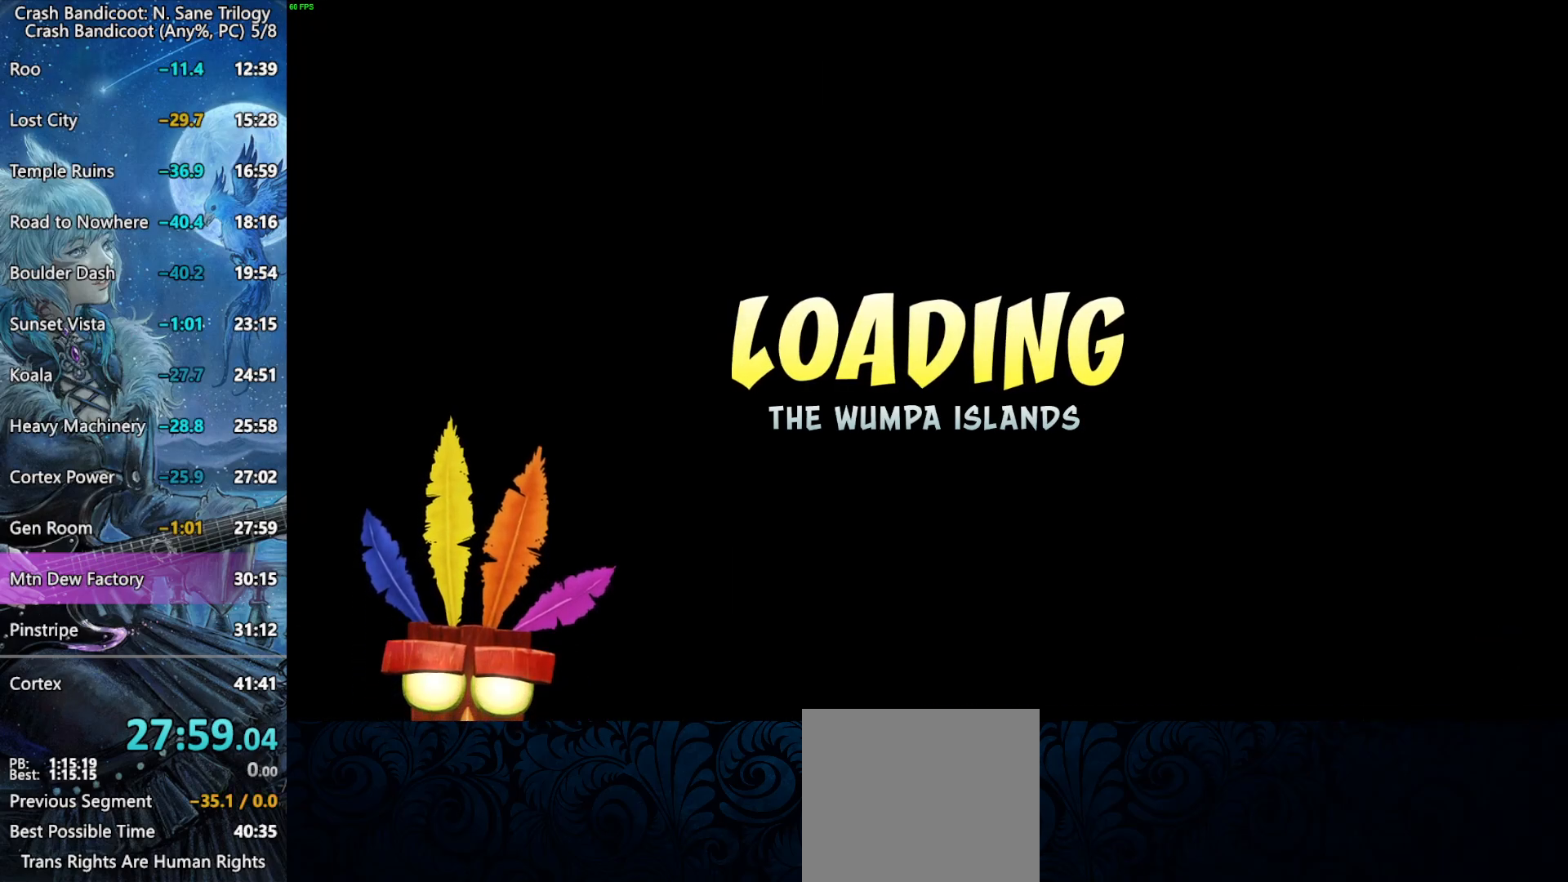
{"buttons": [], "left_stick": "center", "events": [[67, "CROSS", "up"], [117, "CROSS", "down"], [167, "CROSS", "up"], [217, "CROSS", "down"], [250, "CROSS", "up"], [317, "CROSS", "down"], [367, "CROSS", "up"], [433, "CROSS", "down"], [483, "CROSS", "up"]]}
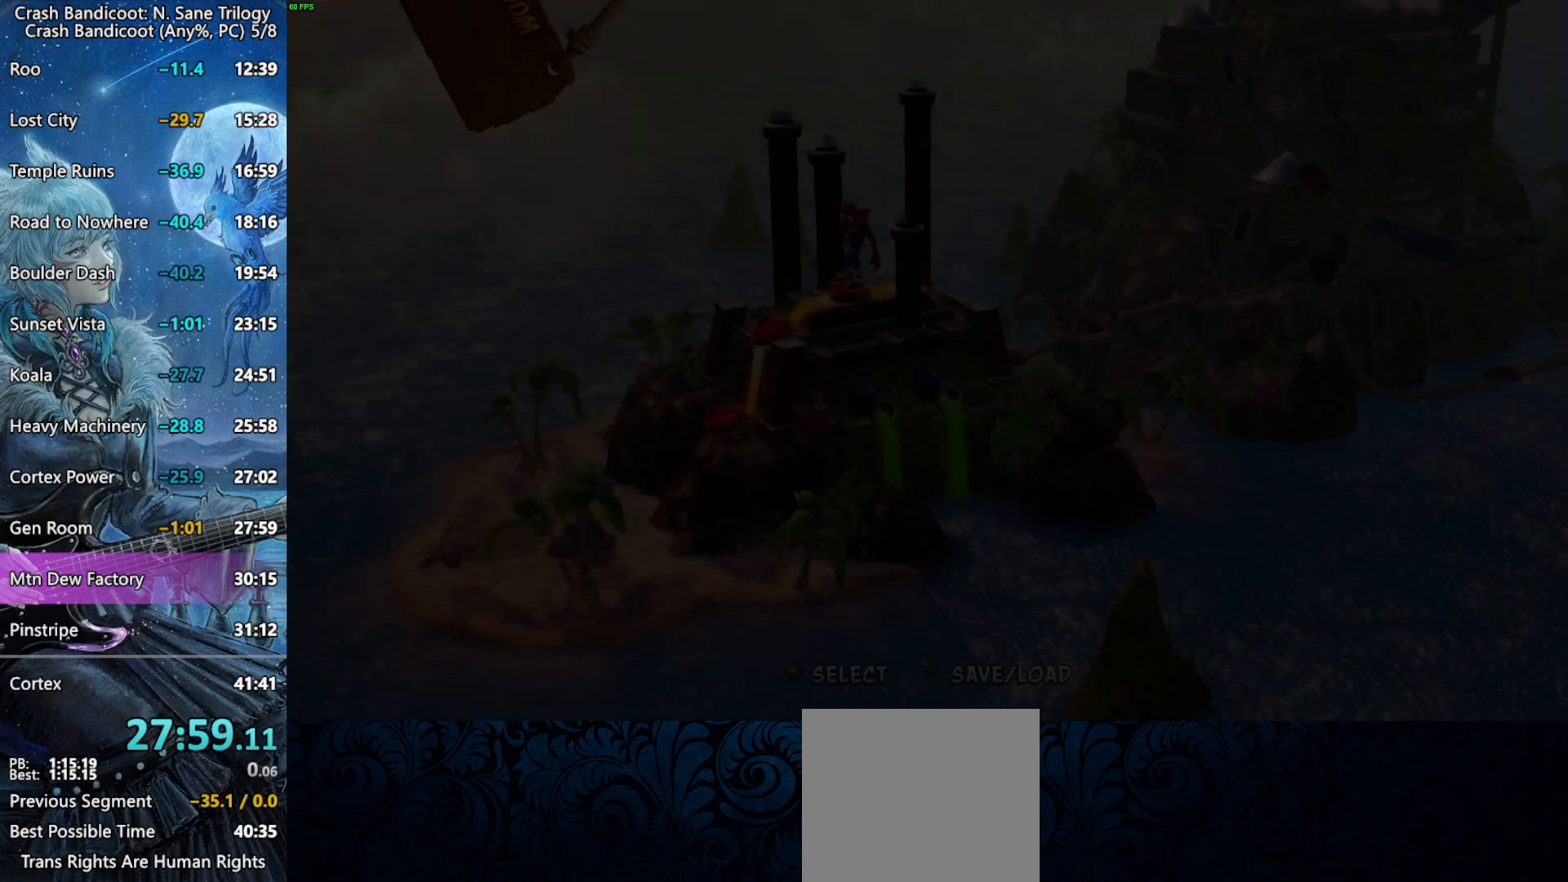
{"buttons": [], "left_stick": "center", "events": [[33, "CROSS", "down"], [67, "CROSS", "up"], [133, "CROSS", "down"], [183, "CROSS", "up"], [233, "CROSS", "down"], [267, "CROSS", "up"], [333, "CROSS", "down"], [383, "CROSS", "up"], [433, "CROSS", "down"], [483, "CROSS", "up"]]}
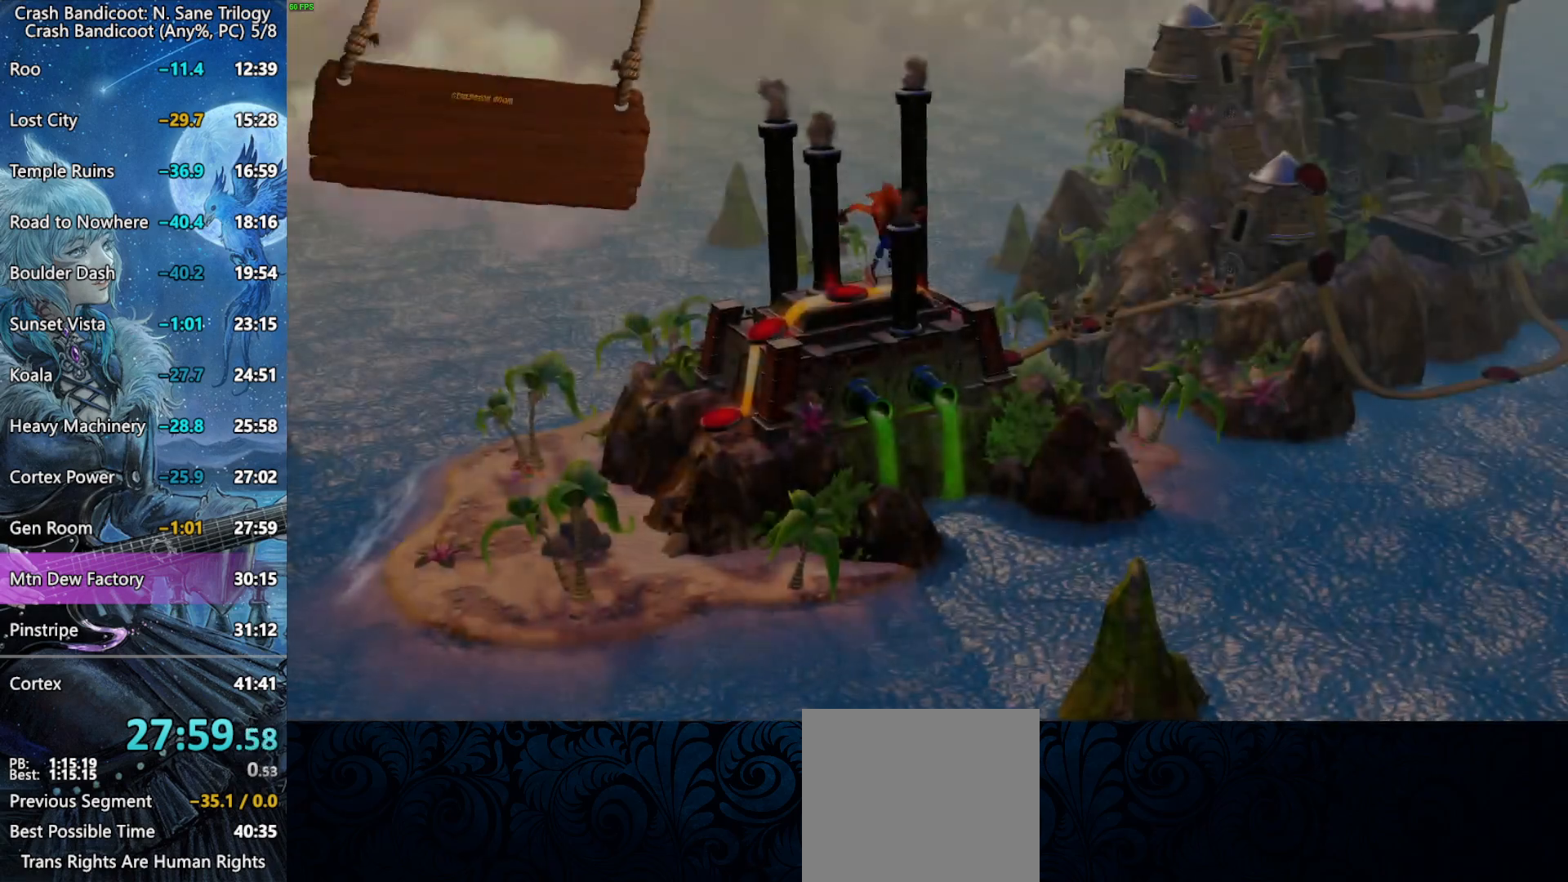
{"buttons": [], "left_stick": "center", "events": [[33, "CROSS", "down"], [83, "CROSS", "up"], [133, "CROSS", "down"], [200, "CROSS", "up"], [233, "CROSS", "down"], [283, "CROSS", "up"], [333, "CROSS", "down"], [383, "CROSS", "up"], [417, "CROSS", "down"], [483, "CROSS", "up"]]}
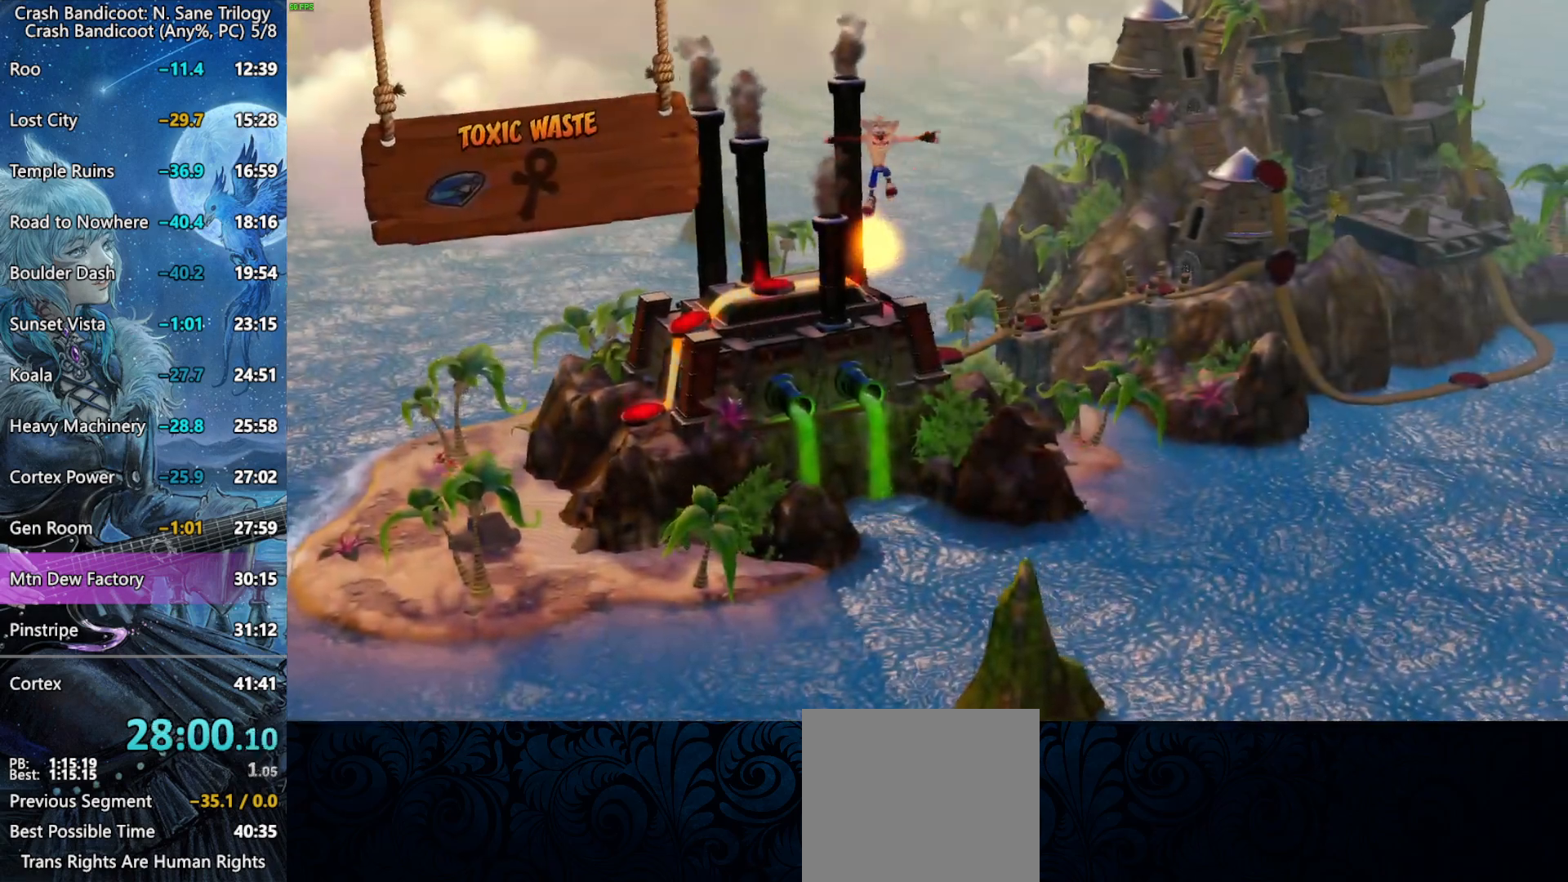
{"buttons": [], "left_stick": "center", "events": [[33, "CROSS", "down"], [67, "CROSS", "up"]]}
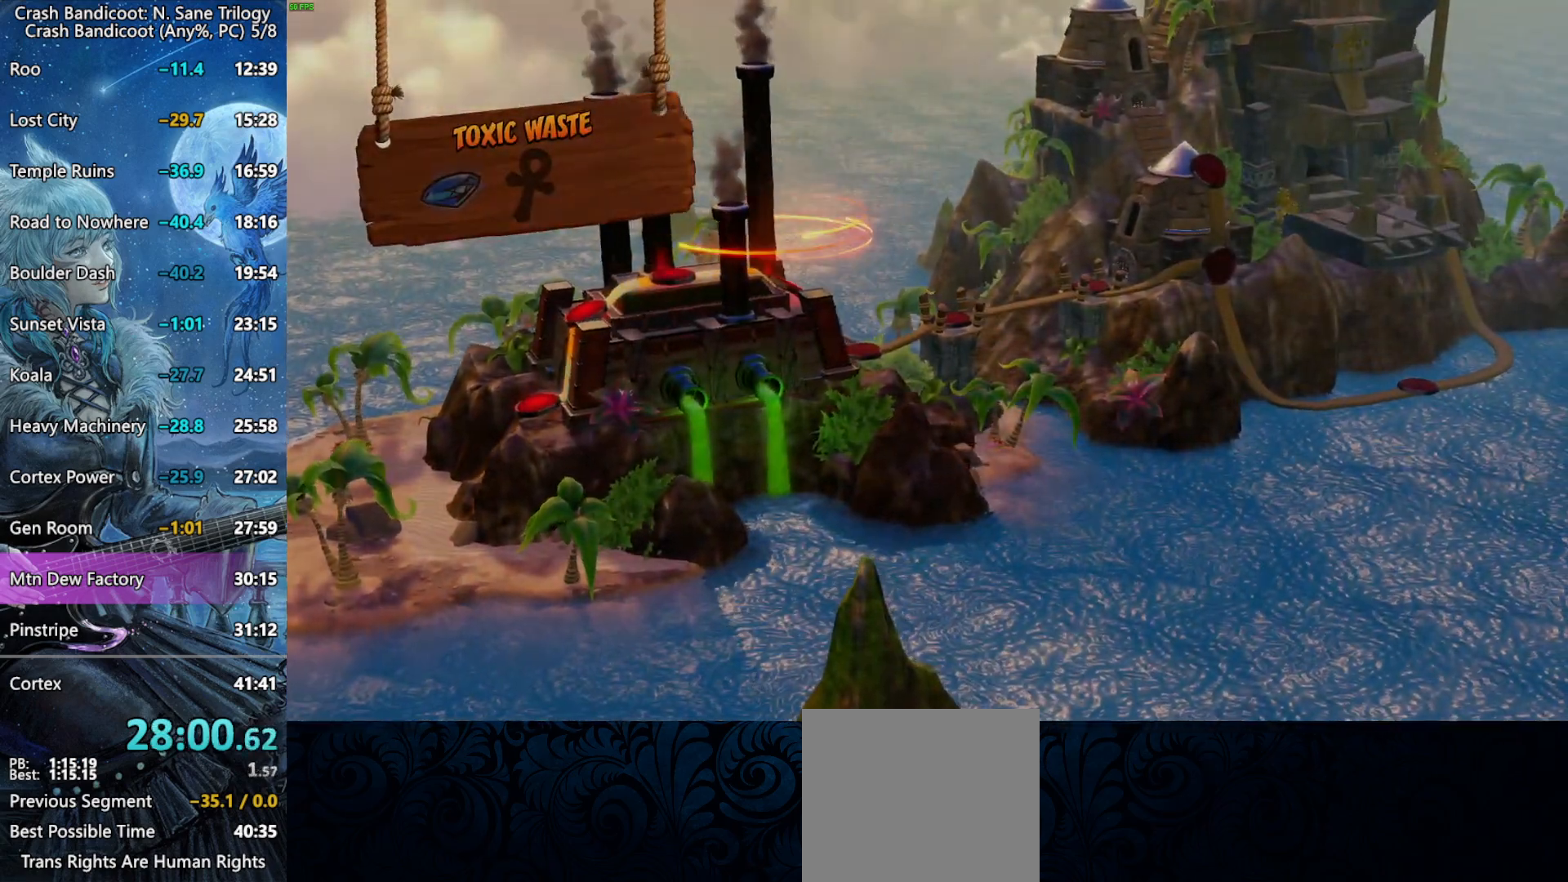
{"buttons": [], "left_stick": "center", "events": []}
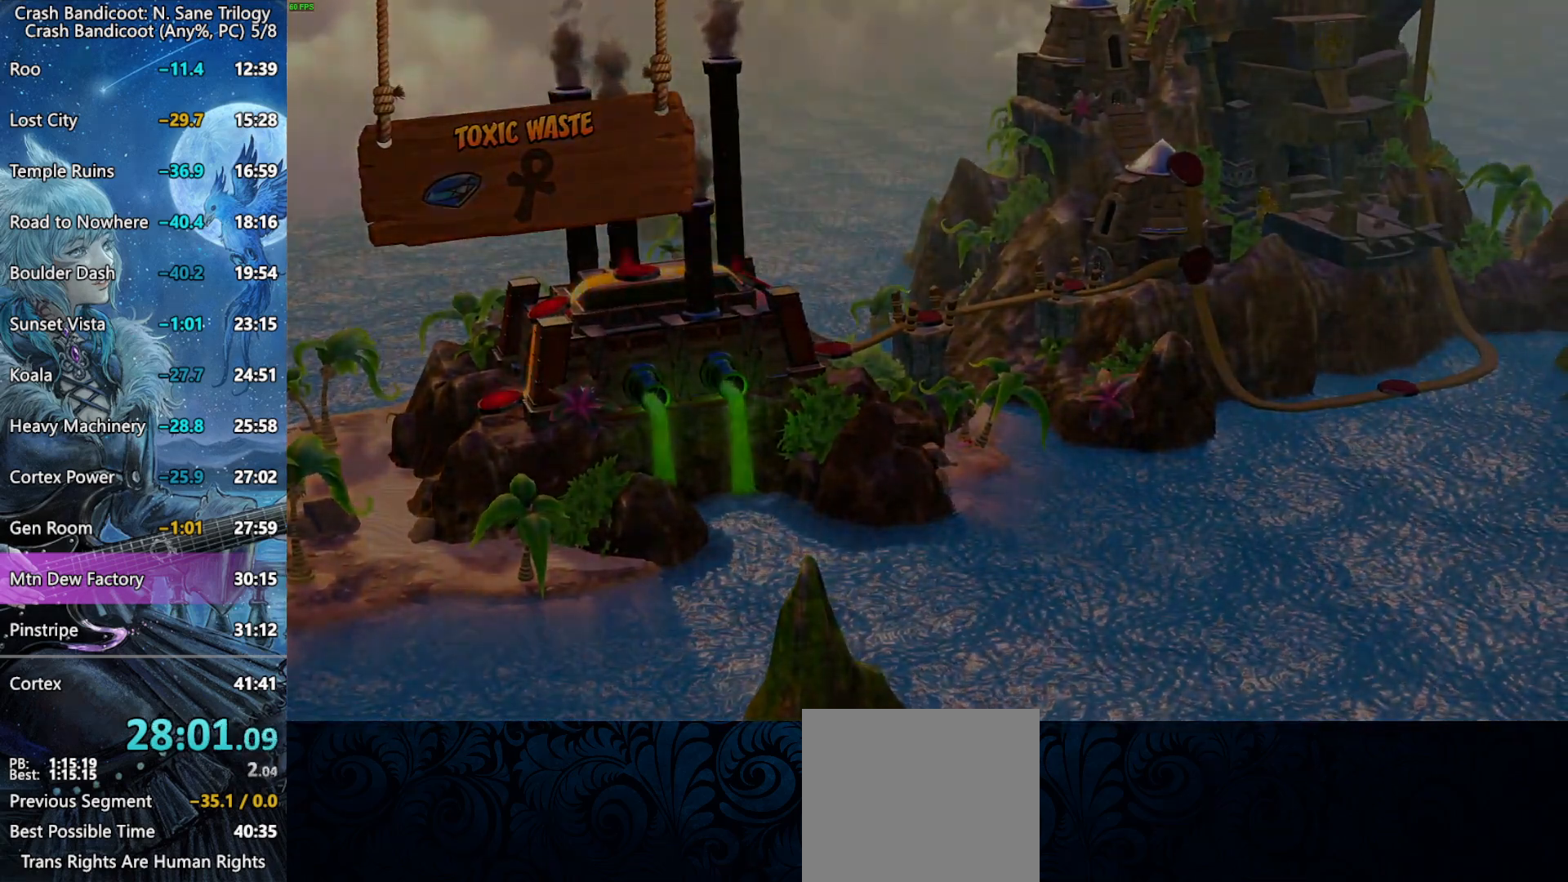
{"buttons": [], "left_stick": "center", "events": []}
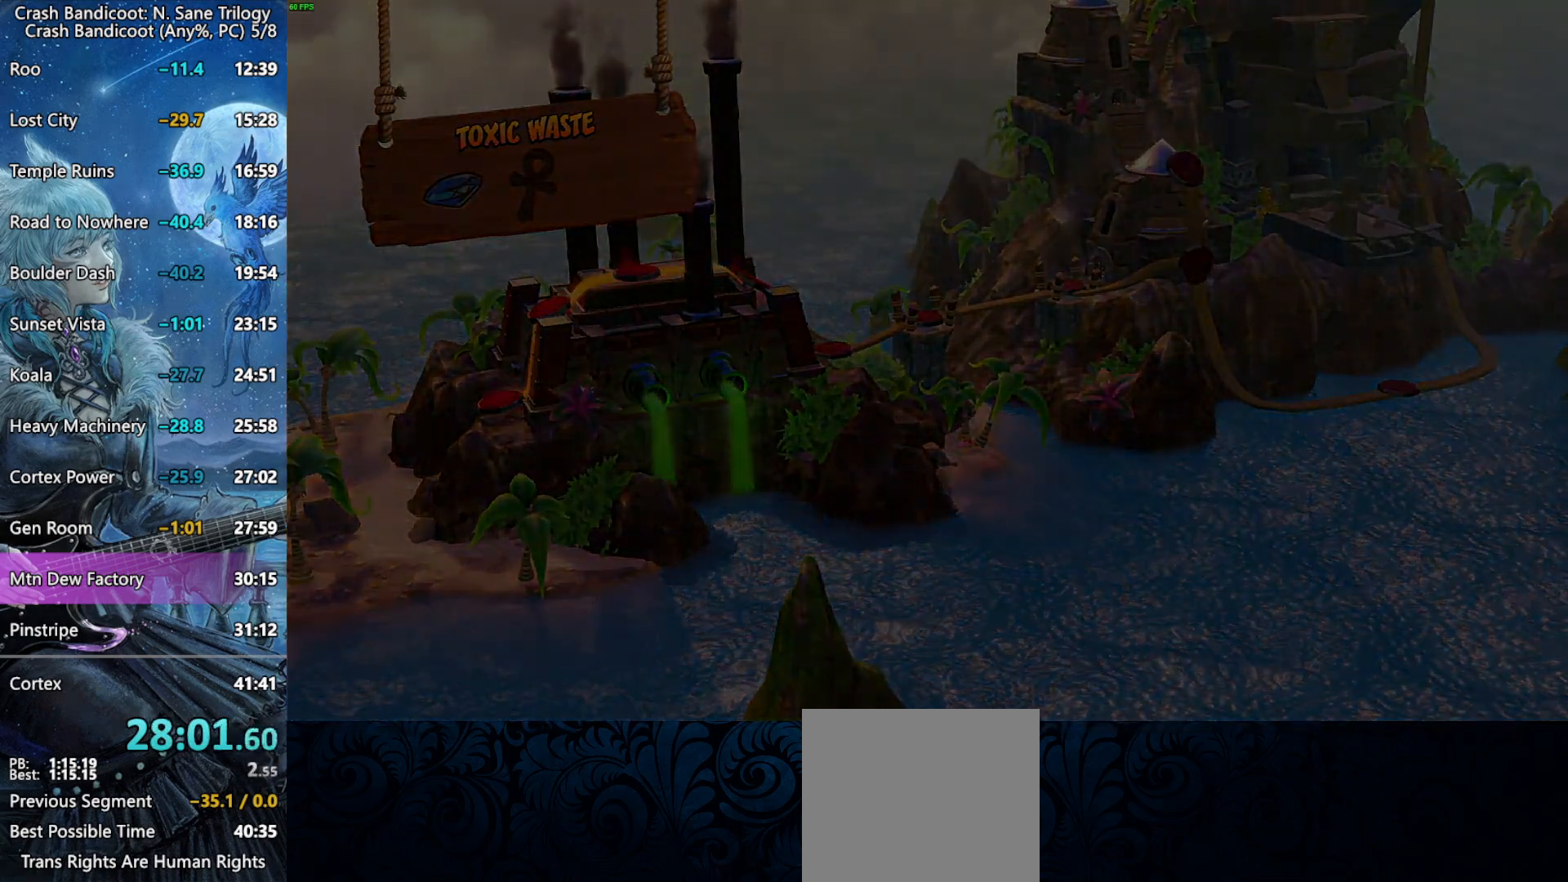
{"buttons": [], "left_stick": "center", "events": []}
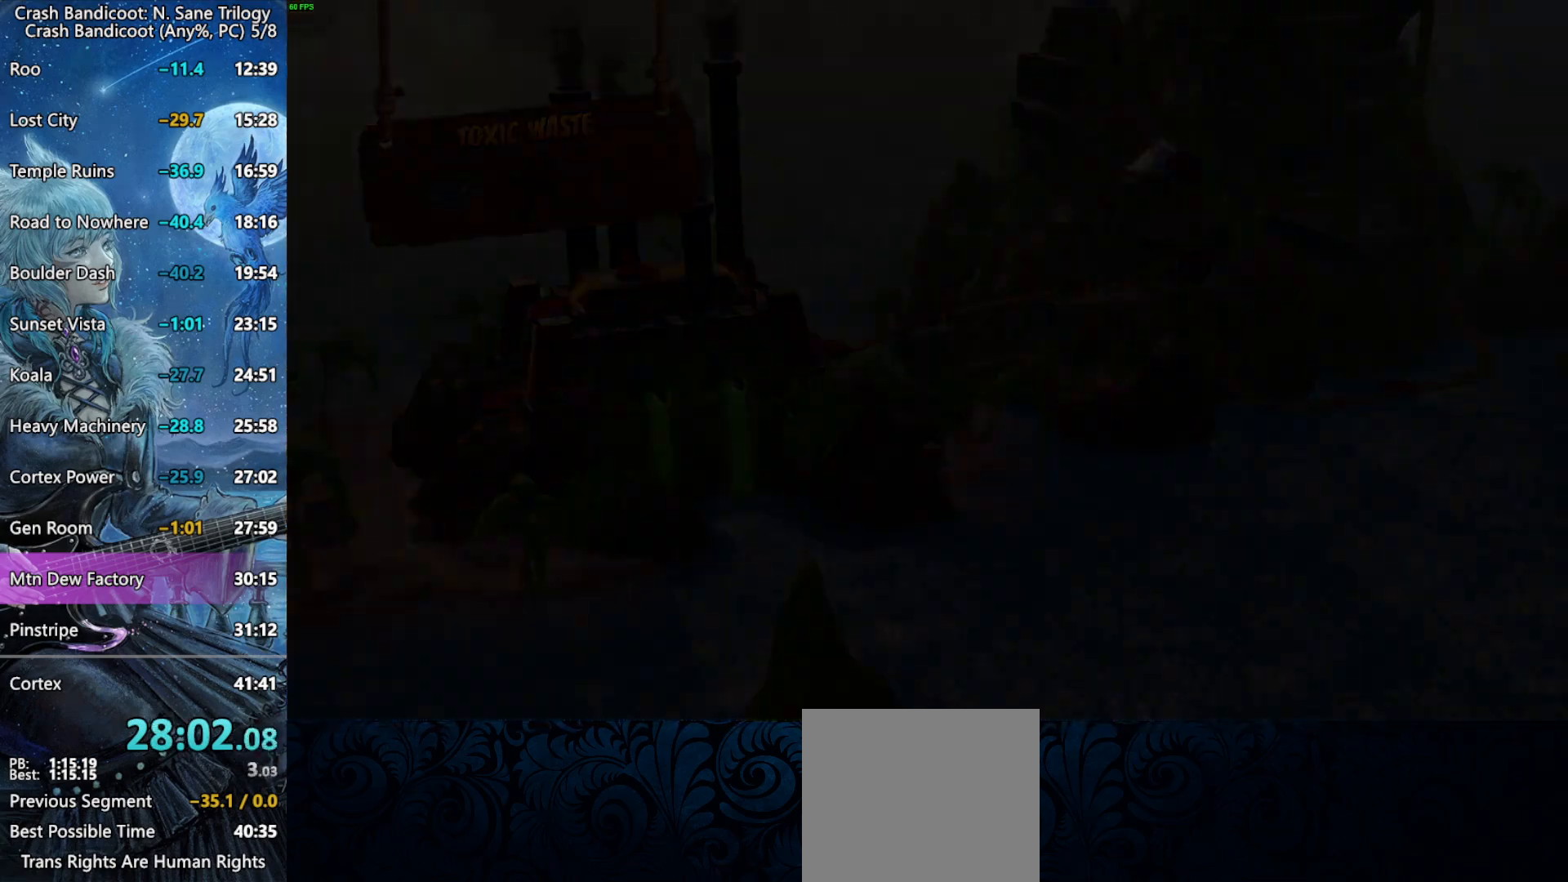
{"buttons": [], "left_stick": "center", "events": []}
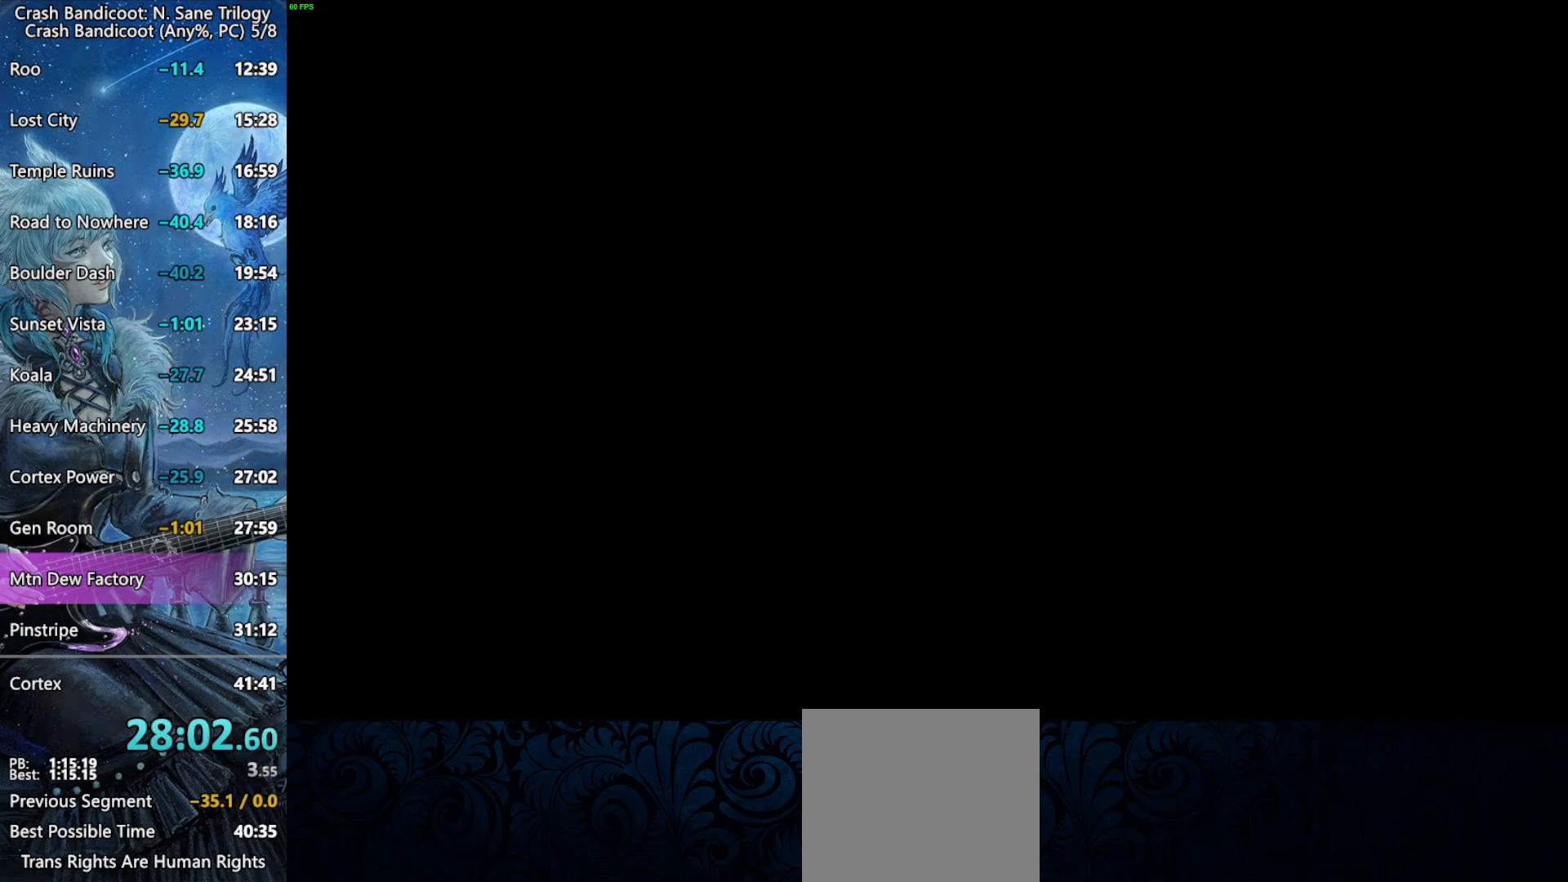
{"buttons": [], "left_stick": "center", "events": []}
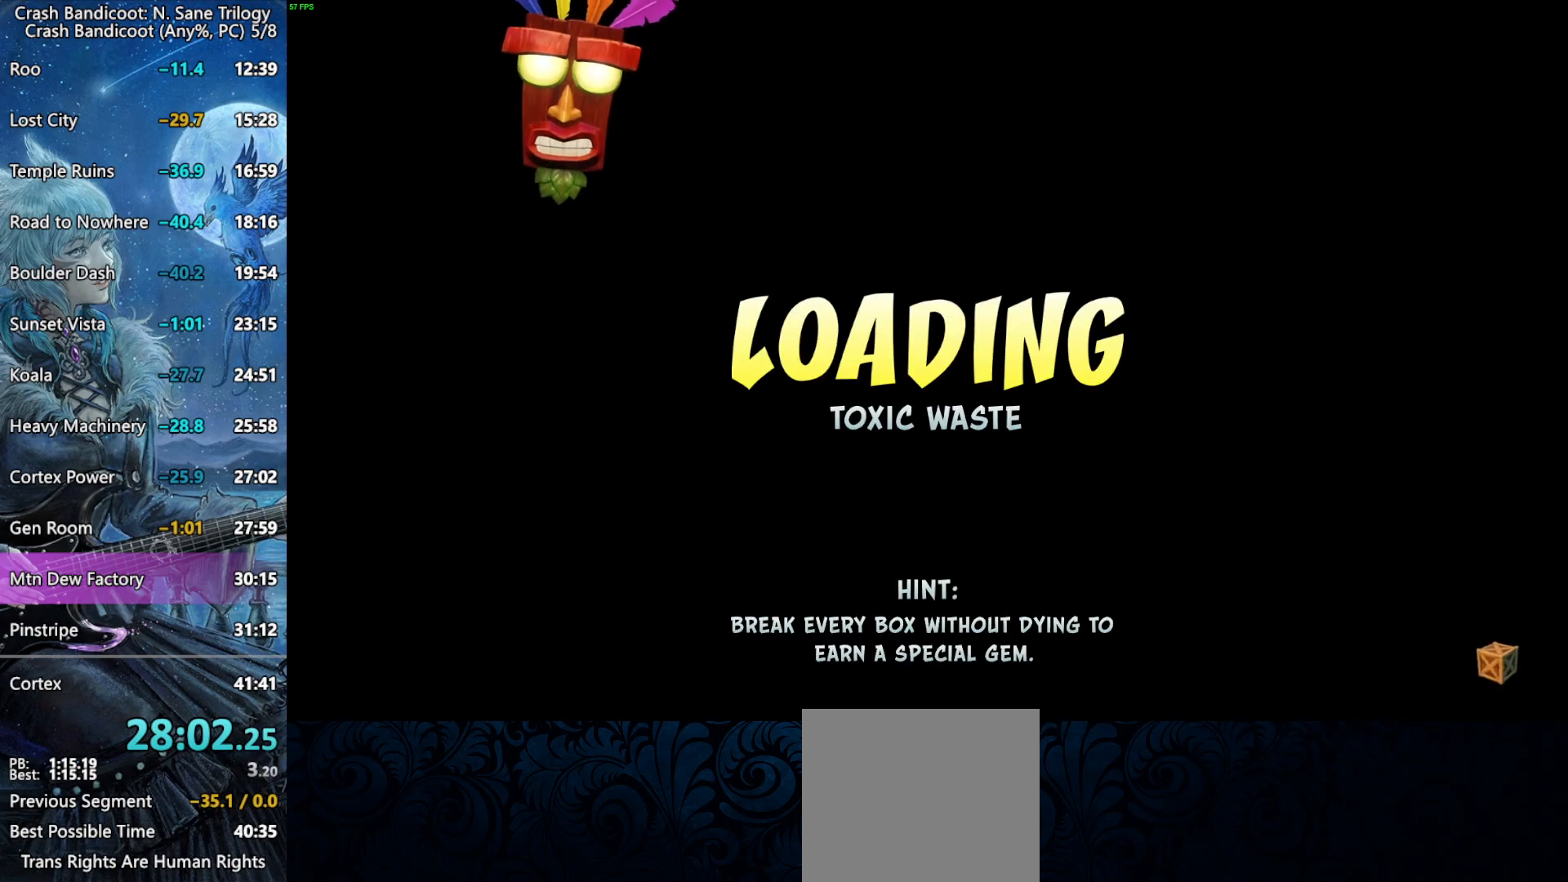
{"buttons": [], "left_stick": "center", "events": []}
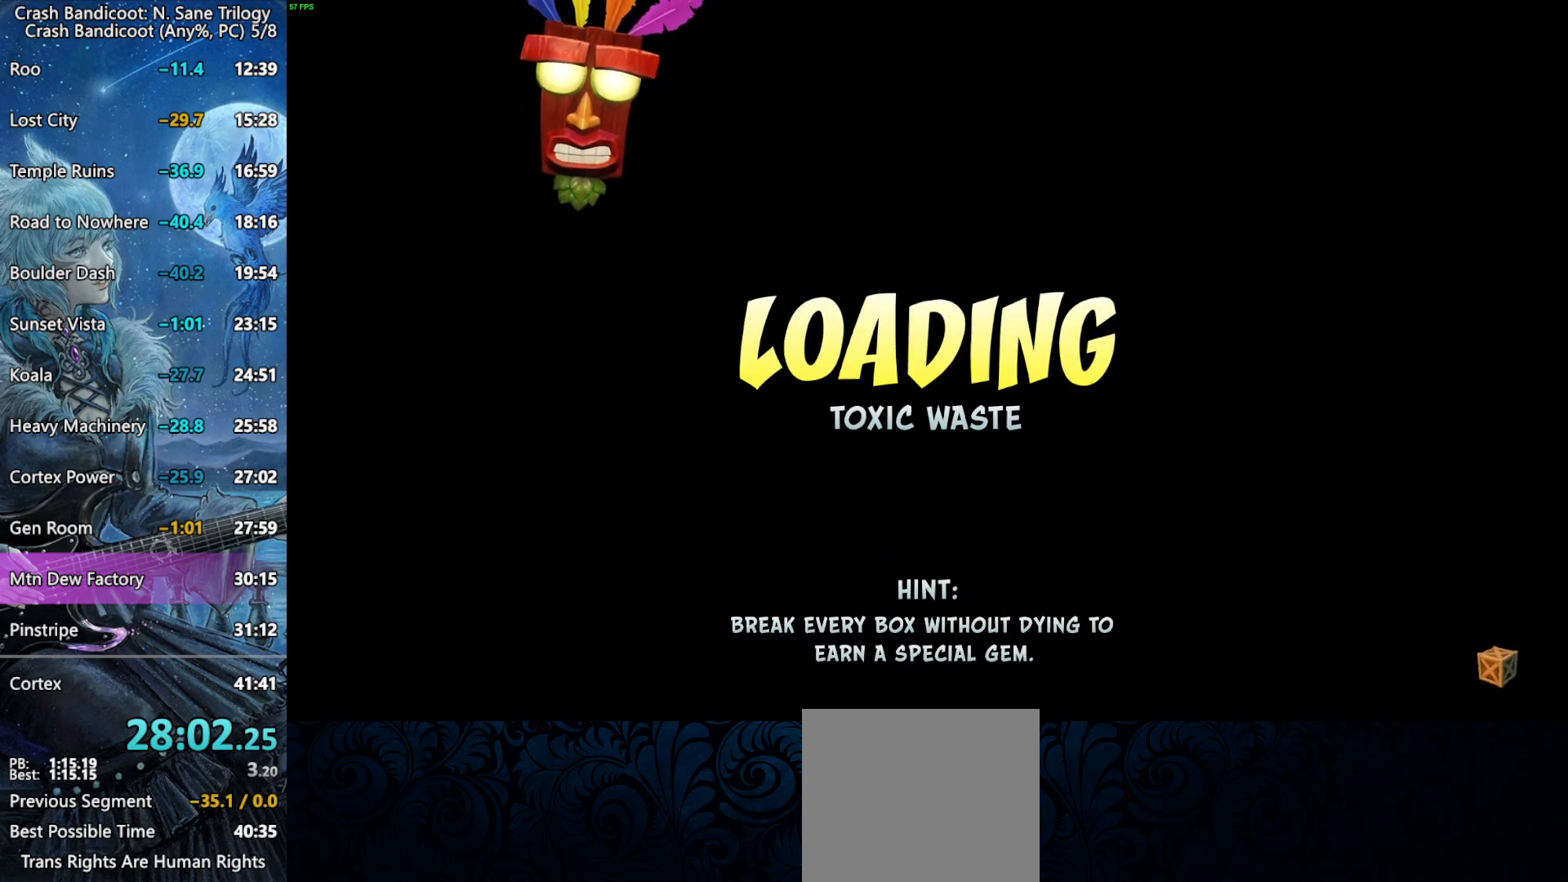
{"buttons": [], "left_stick": "center", "events": []}
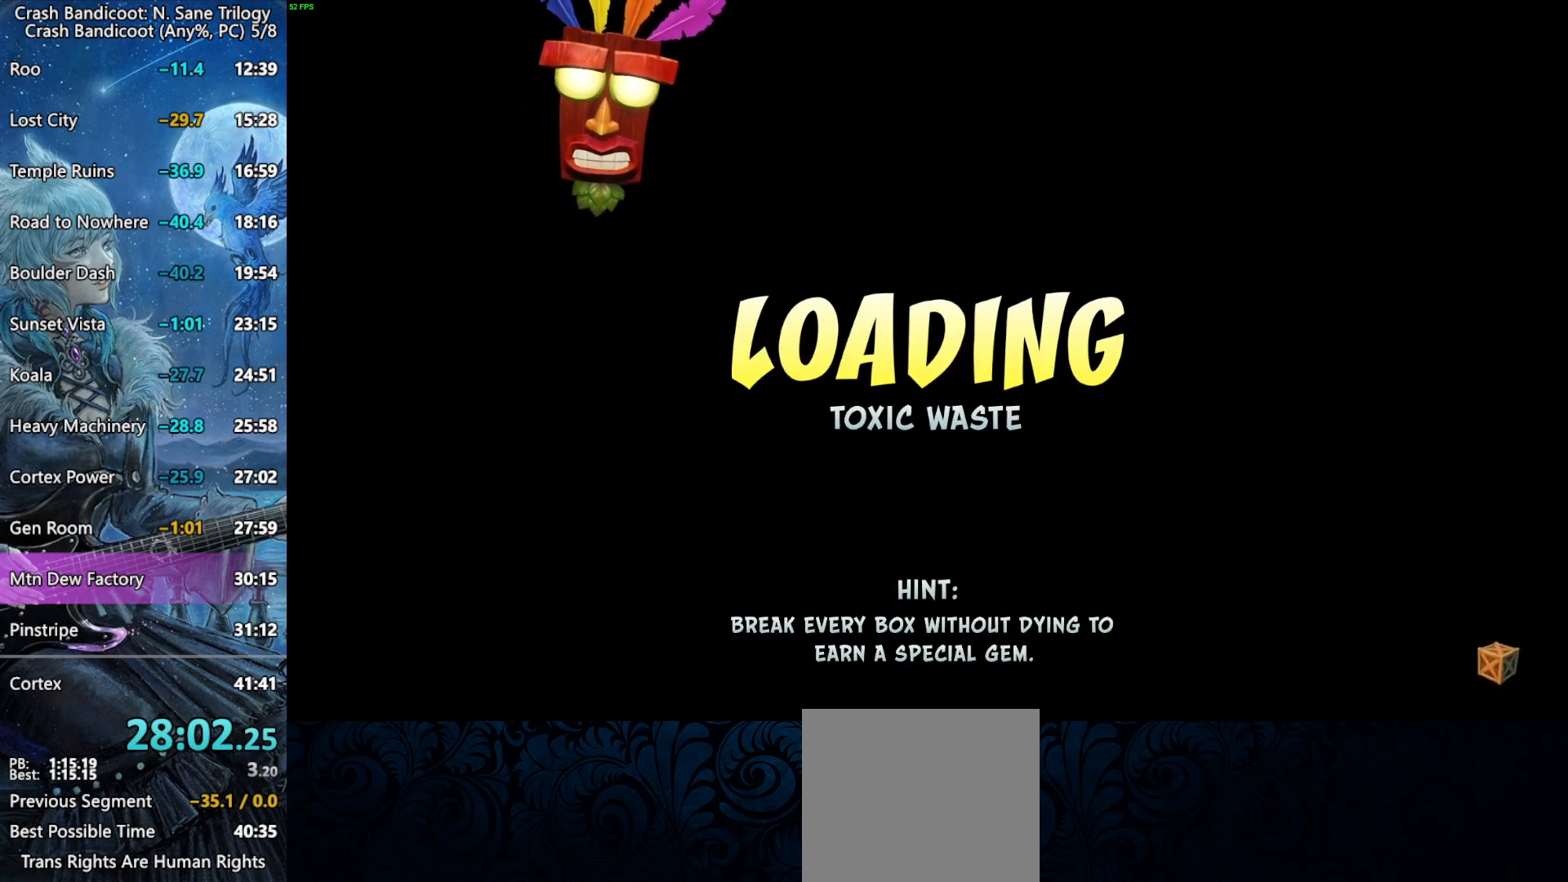
{"buttons": [], "left_stick": "center", "events": []}
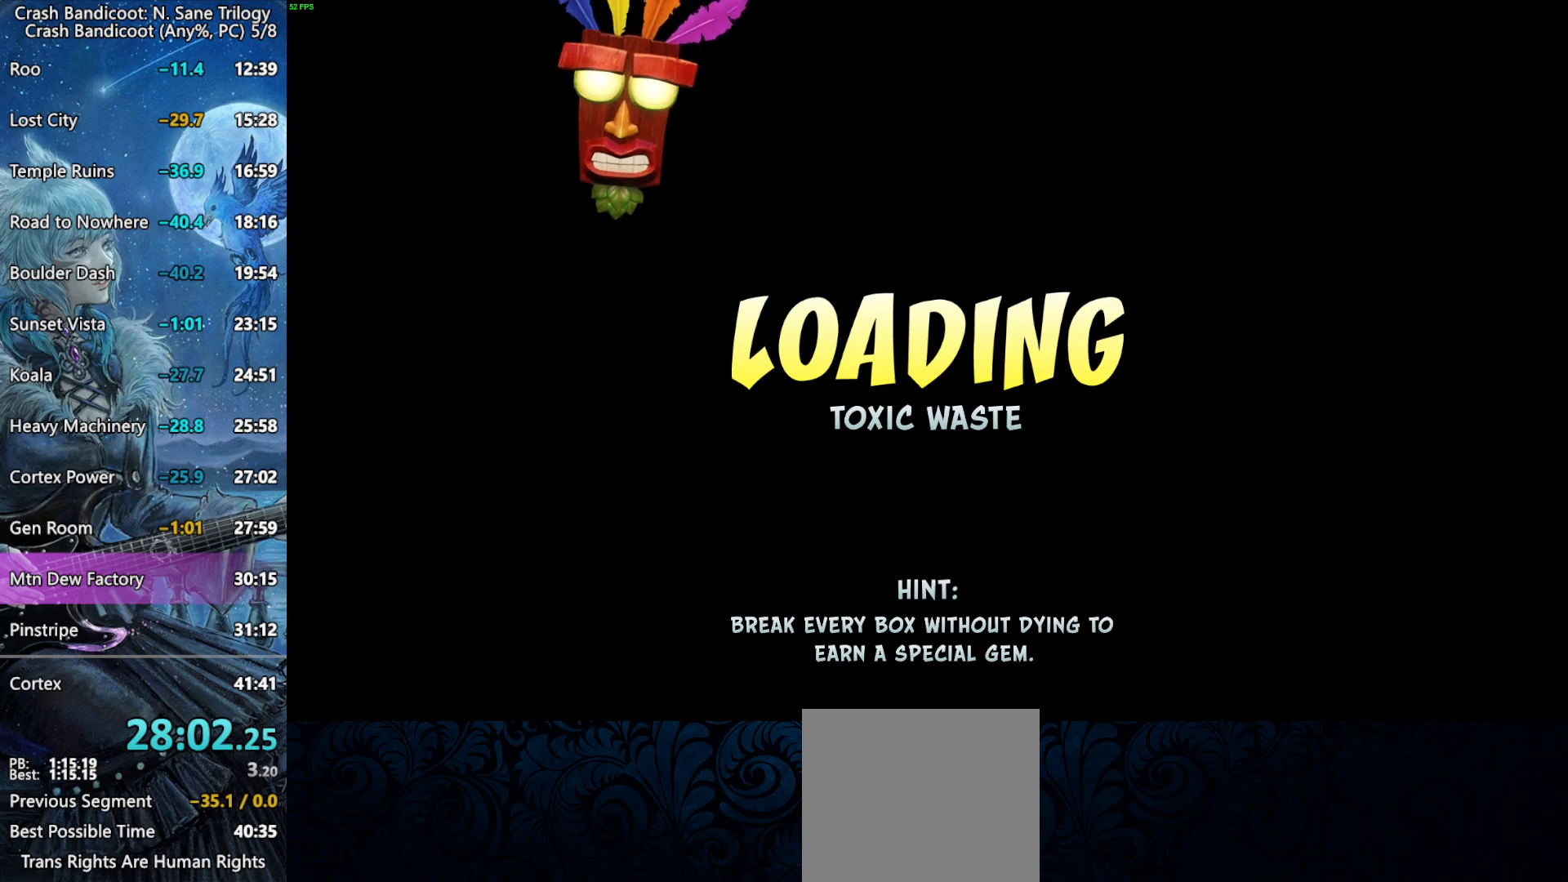
{"buttons": [], "left_stick": "center", "events": []}
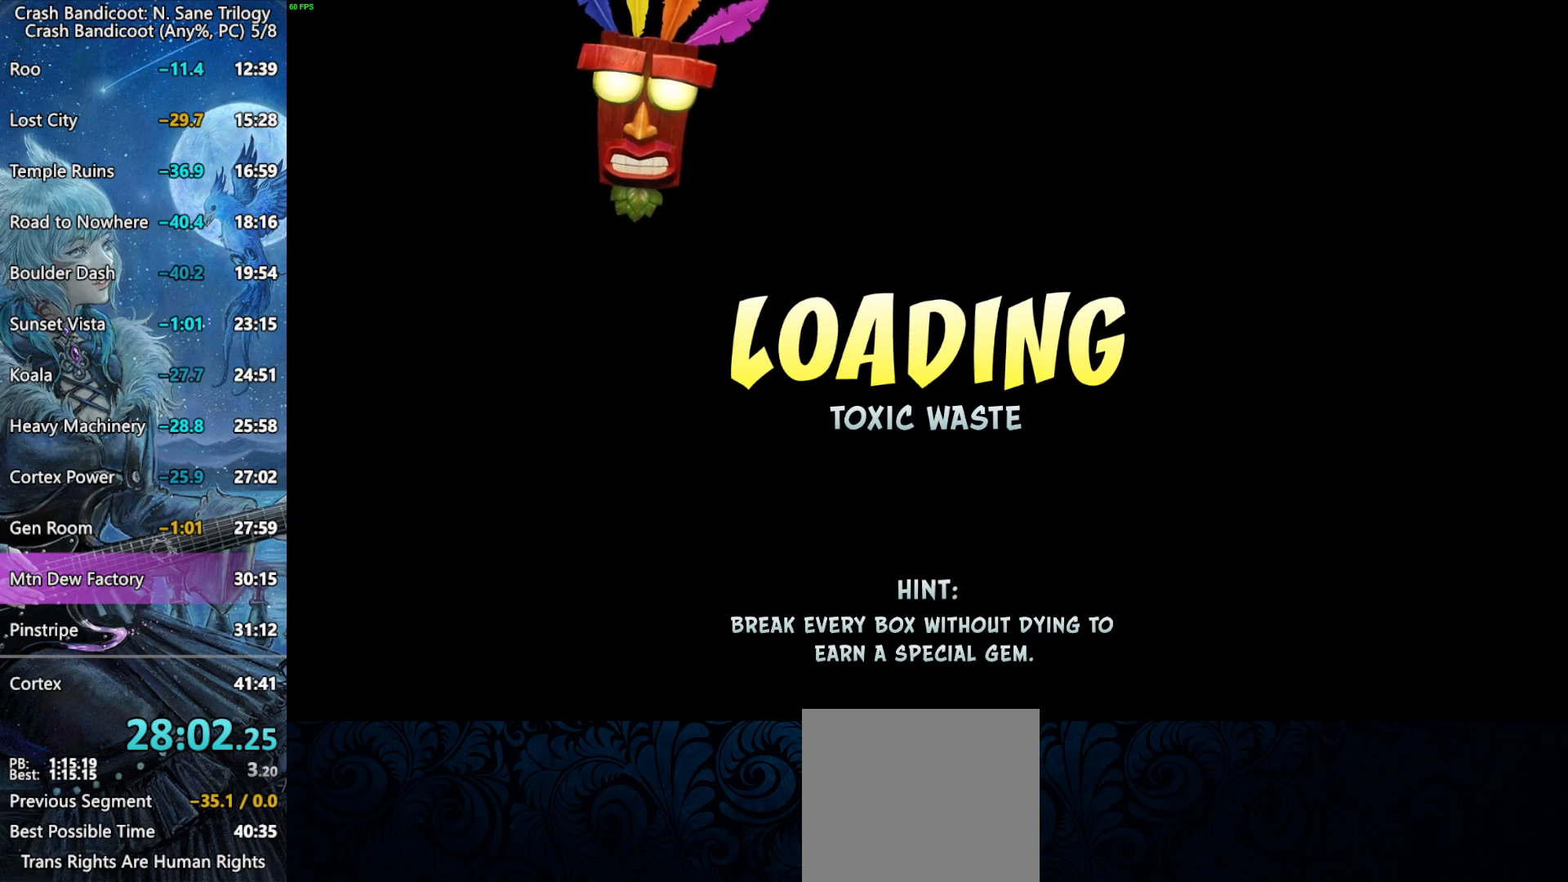
{"buttons": [], "left_stick": "up", "events": [[300, "left_stick", "up"]]}
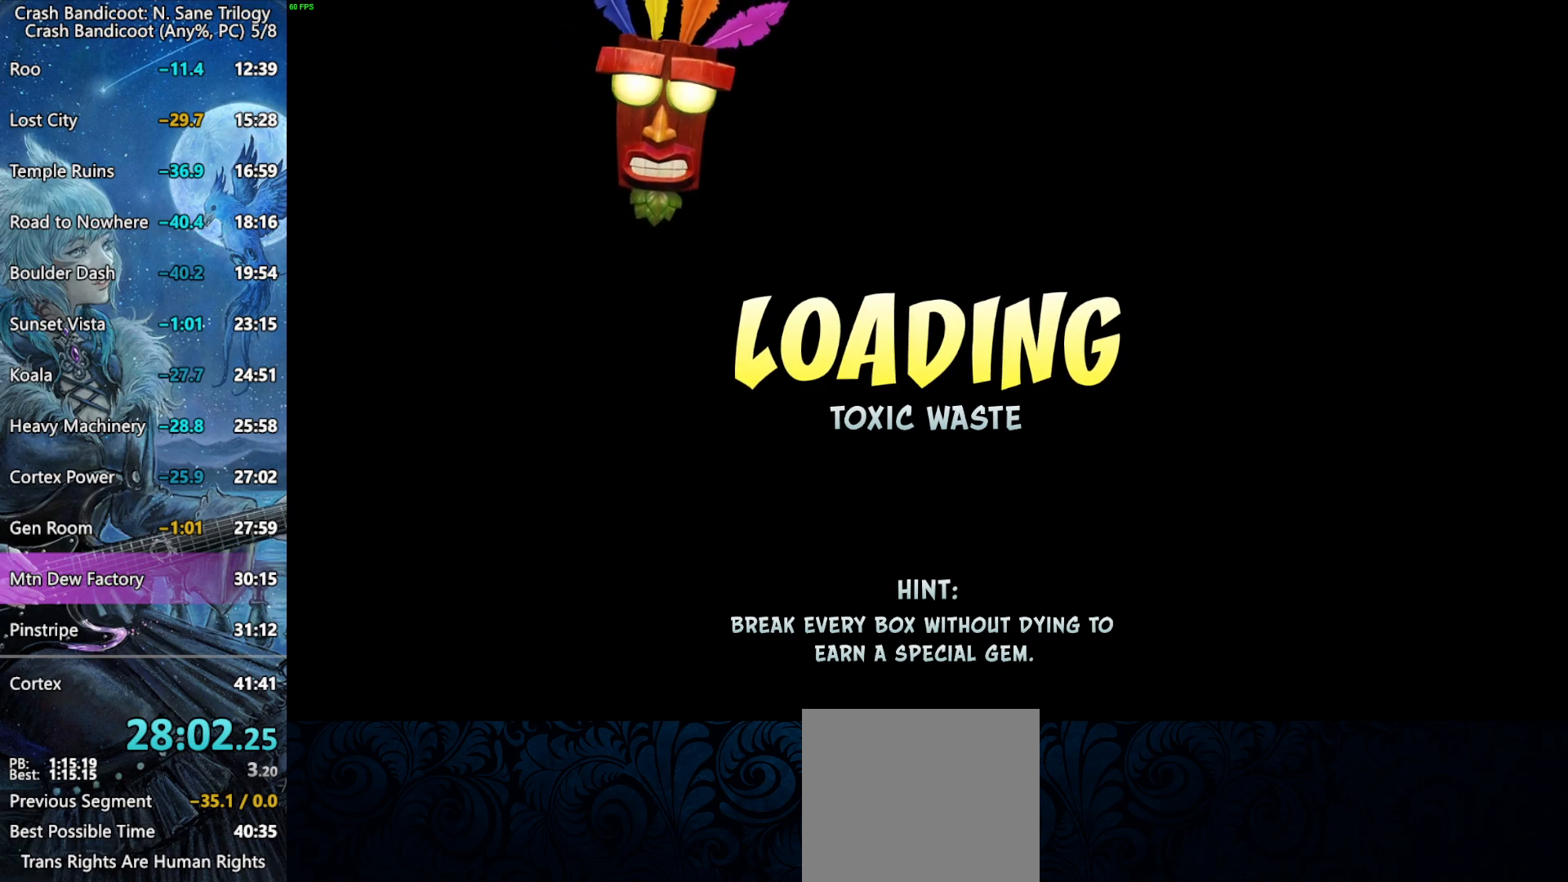
{"buttons": [], "left_stick": "up", "events": []}
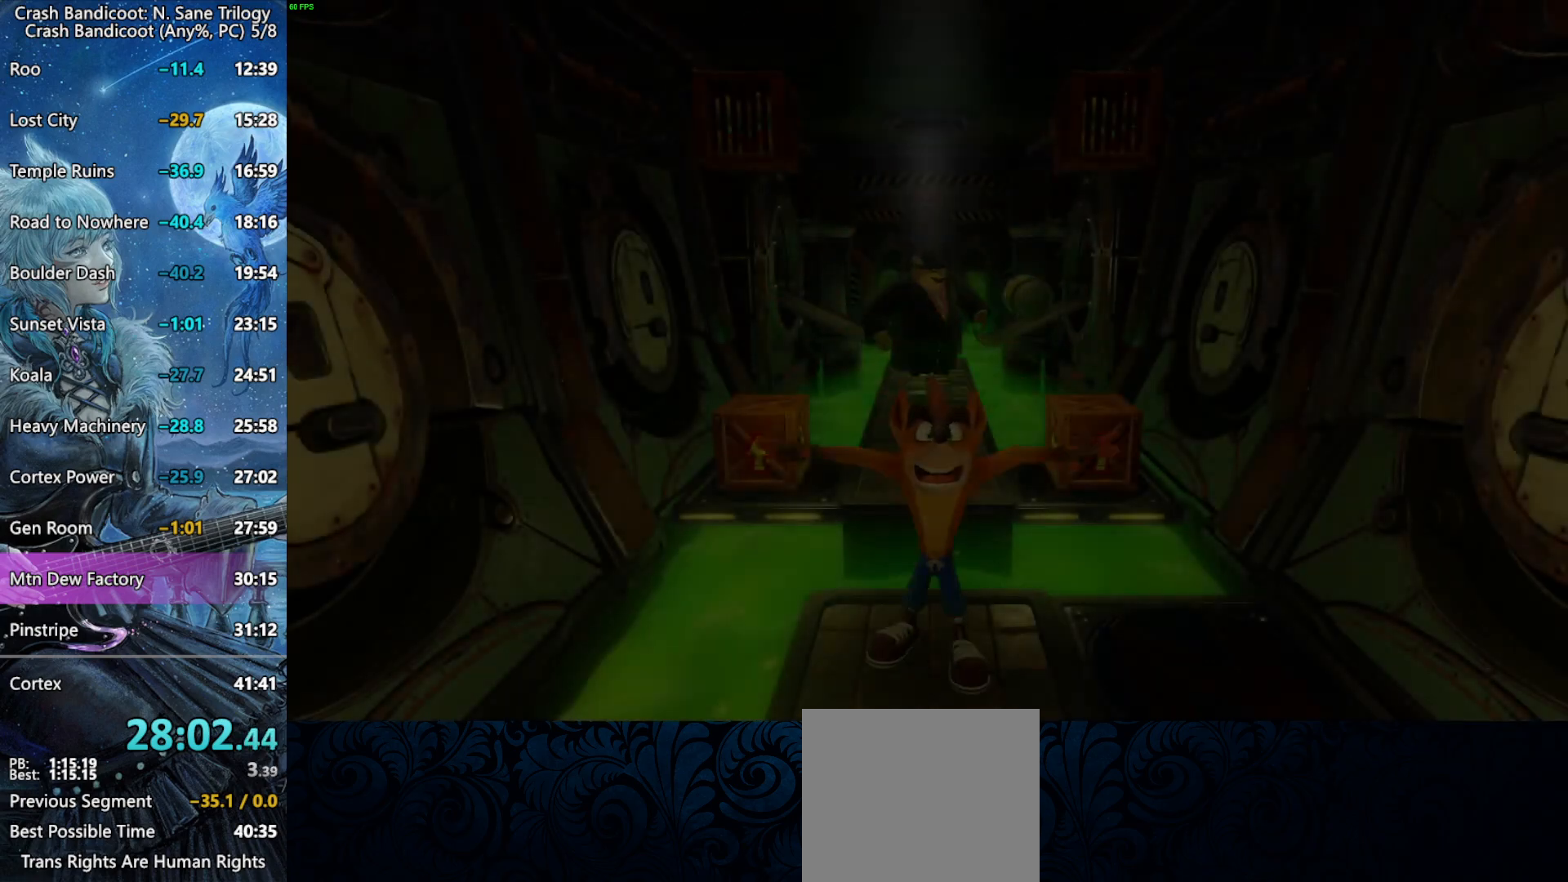
{"buttons": [], "left_stick": "up", "events": []}
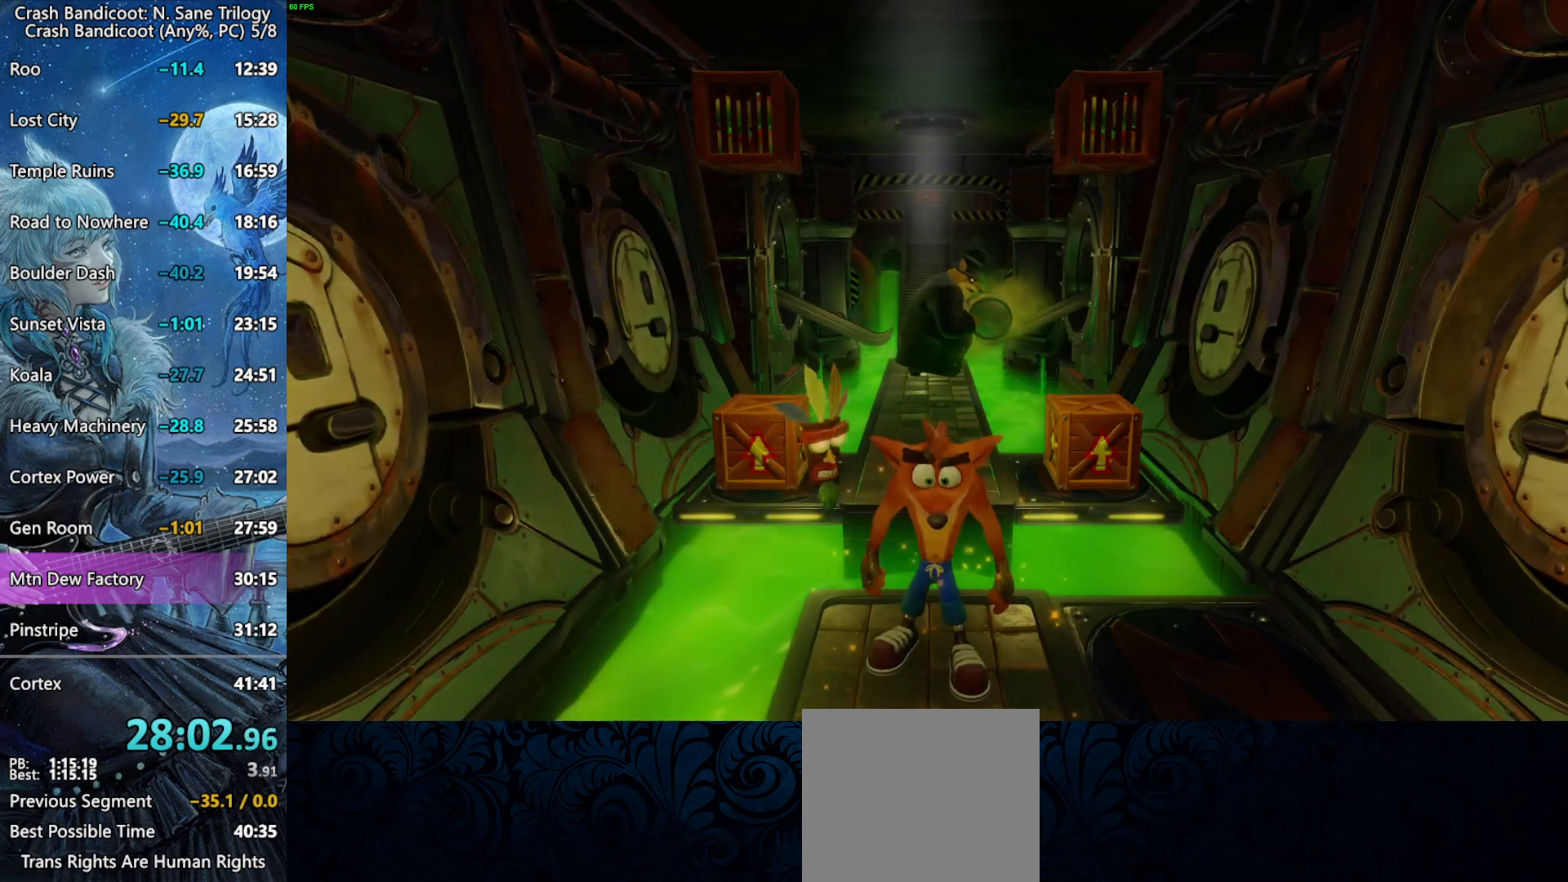
{"buttons": ["CROSS", "L3"], "left_stick": "up", "events": [[100, "CROSS", "down"], [233, "L3", "down"]]}
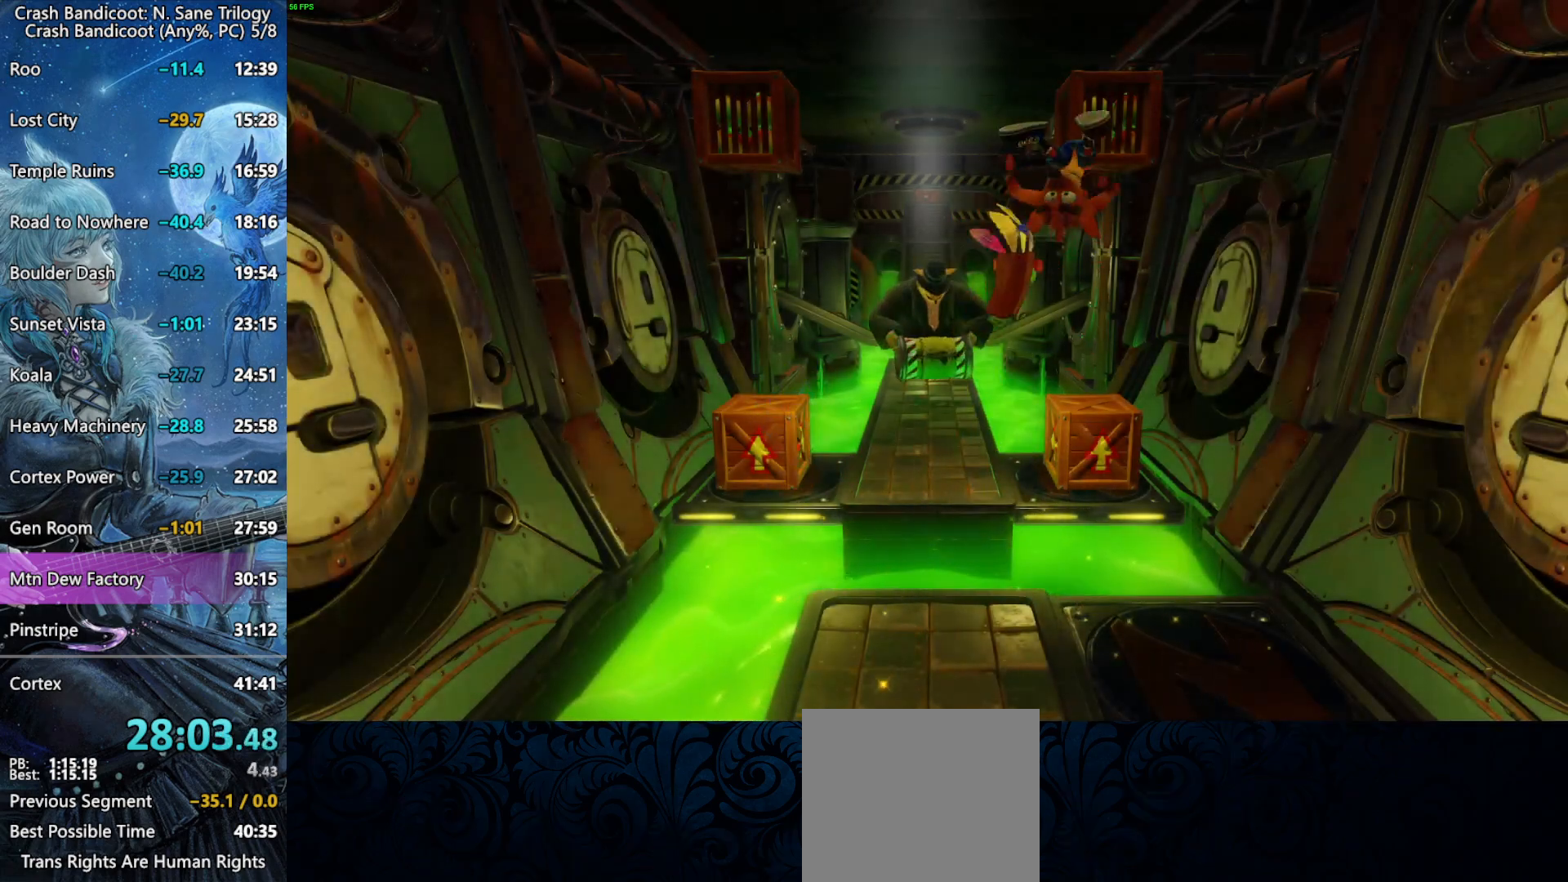
{"buttons": [], "left_stick": "up", "events": [[33, "SQUARE", "down"], [50, "CROSS", "up"], [117, "left_stick", "up-left"], [350, "SQUARE", "up"], [367, "L3", "up"], [500, "left_stick", "up"]]}
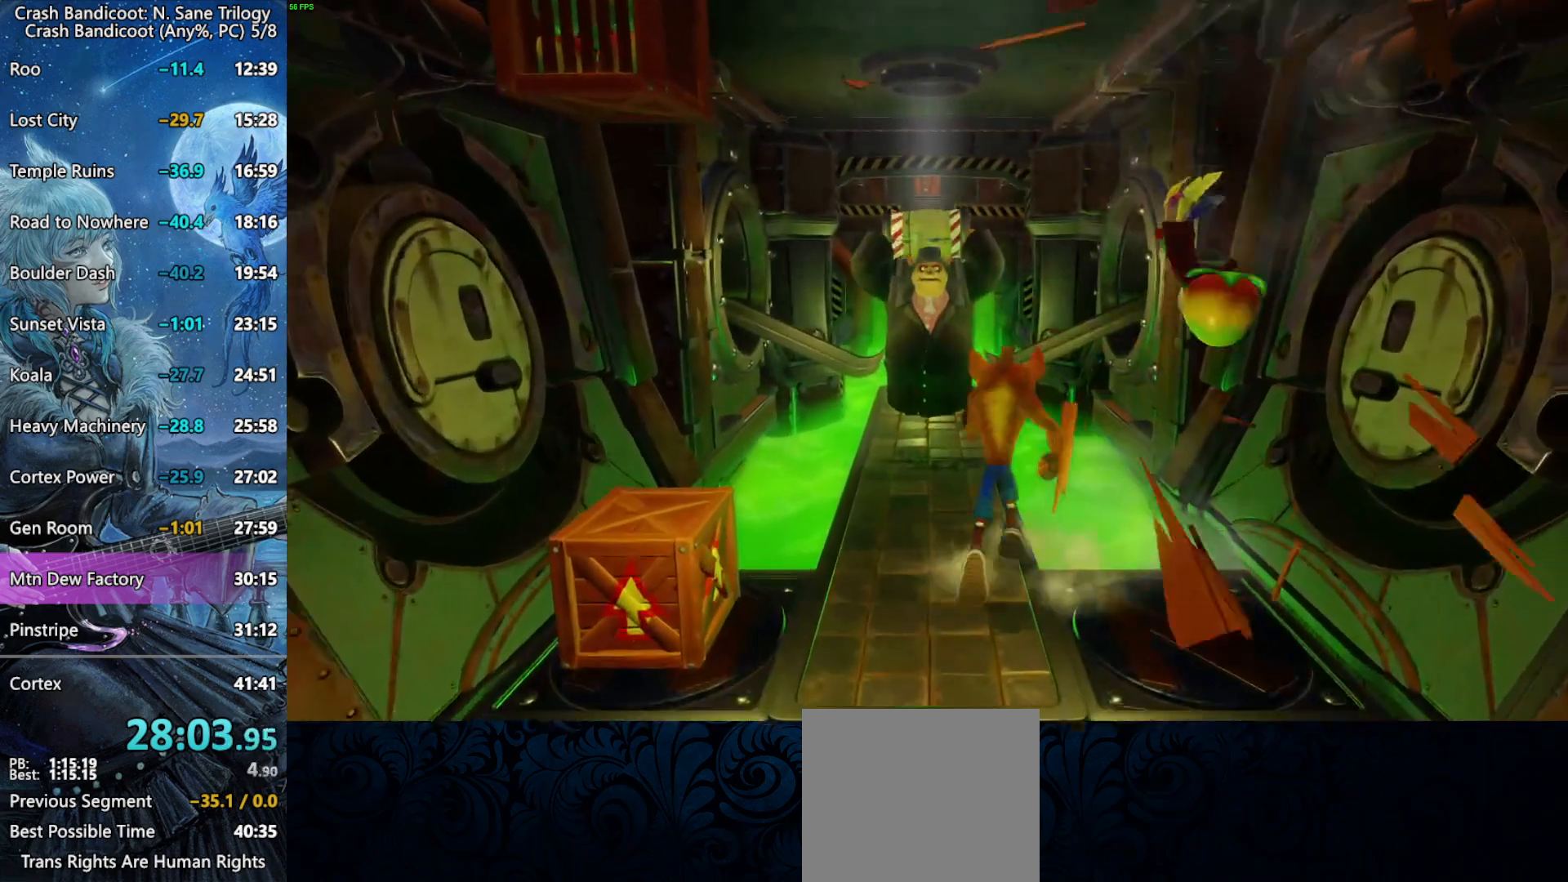
{"buttons": ["CROSS", "L3"], "left_stick": "up-left", "events": [[200, "CROSS", "down"], [233, "L3", "down"], [500, "left_stick", "up-left"]]}
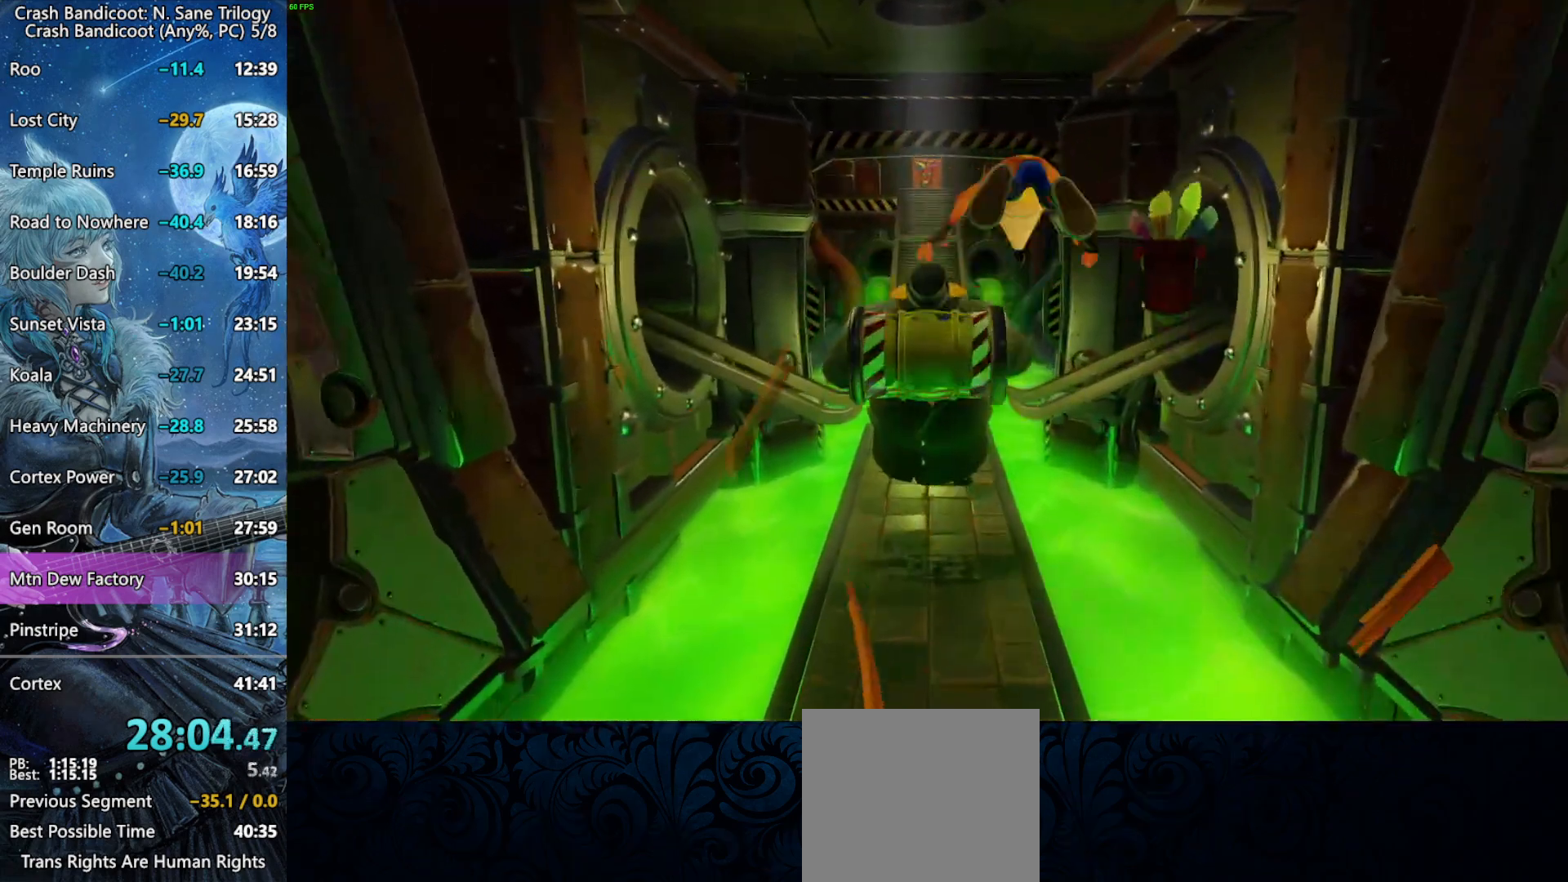
{"buttons": ["L3"], "left_stick": "up", "events": [[50, "CROSS", "up"], [50, "SQUARE", "down"], [150, "left_stick", "up"], [267, "SQUARE", "up"]]}
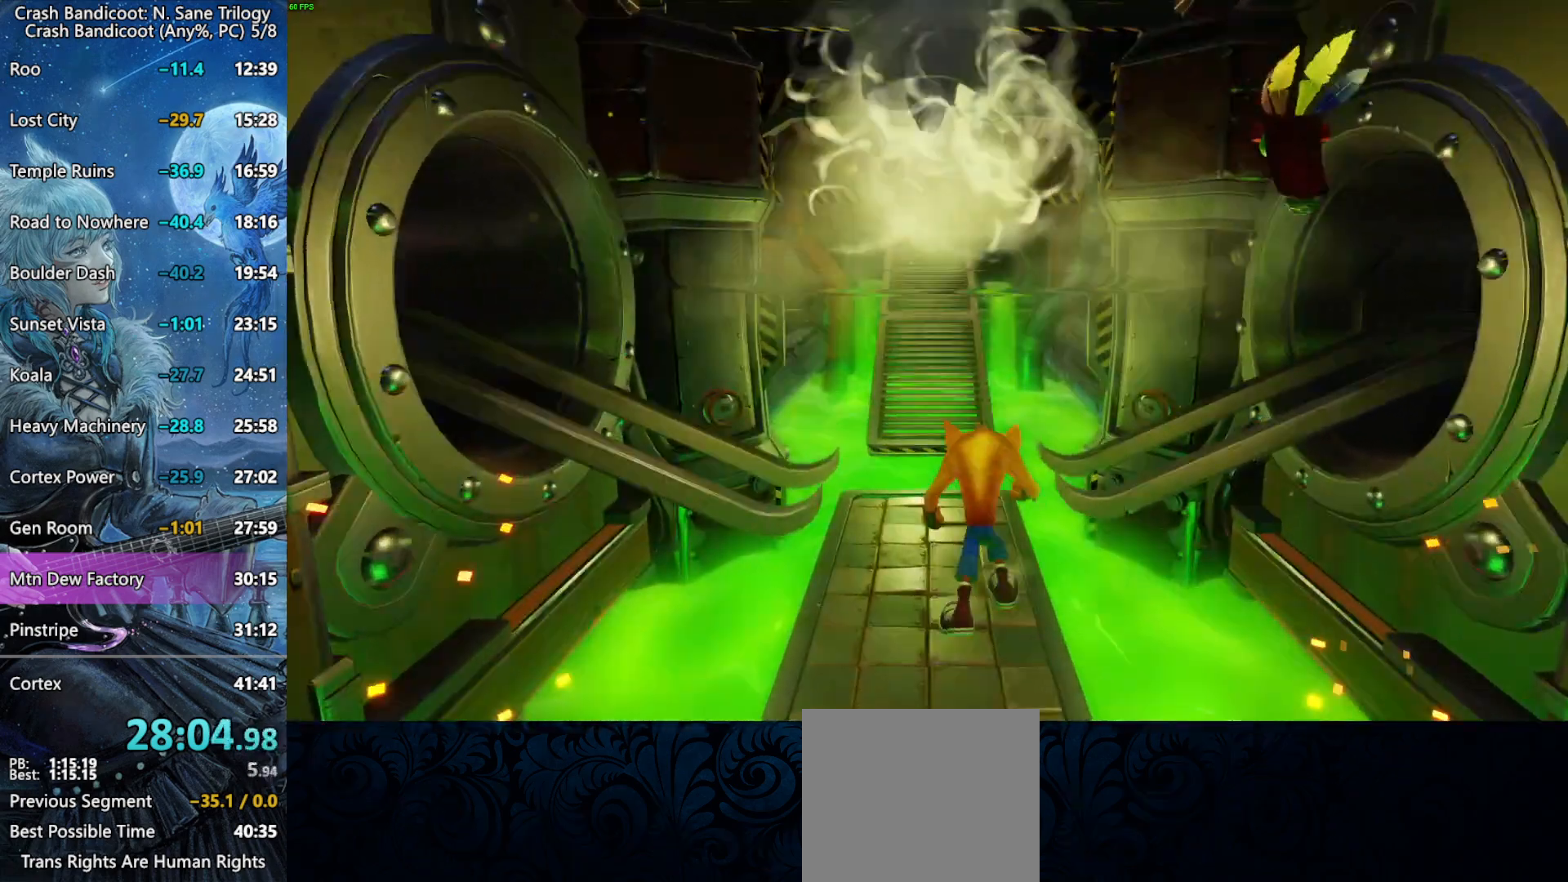
{"buttons": ["CROSS"], "left_stick": "up", "events": [[250, "CROSS", "down"], [433, "L3", "up"]]}
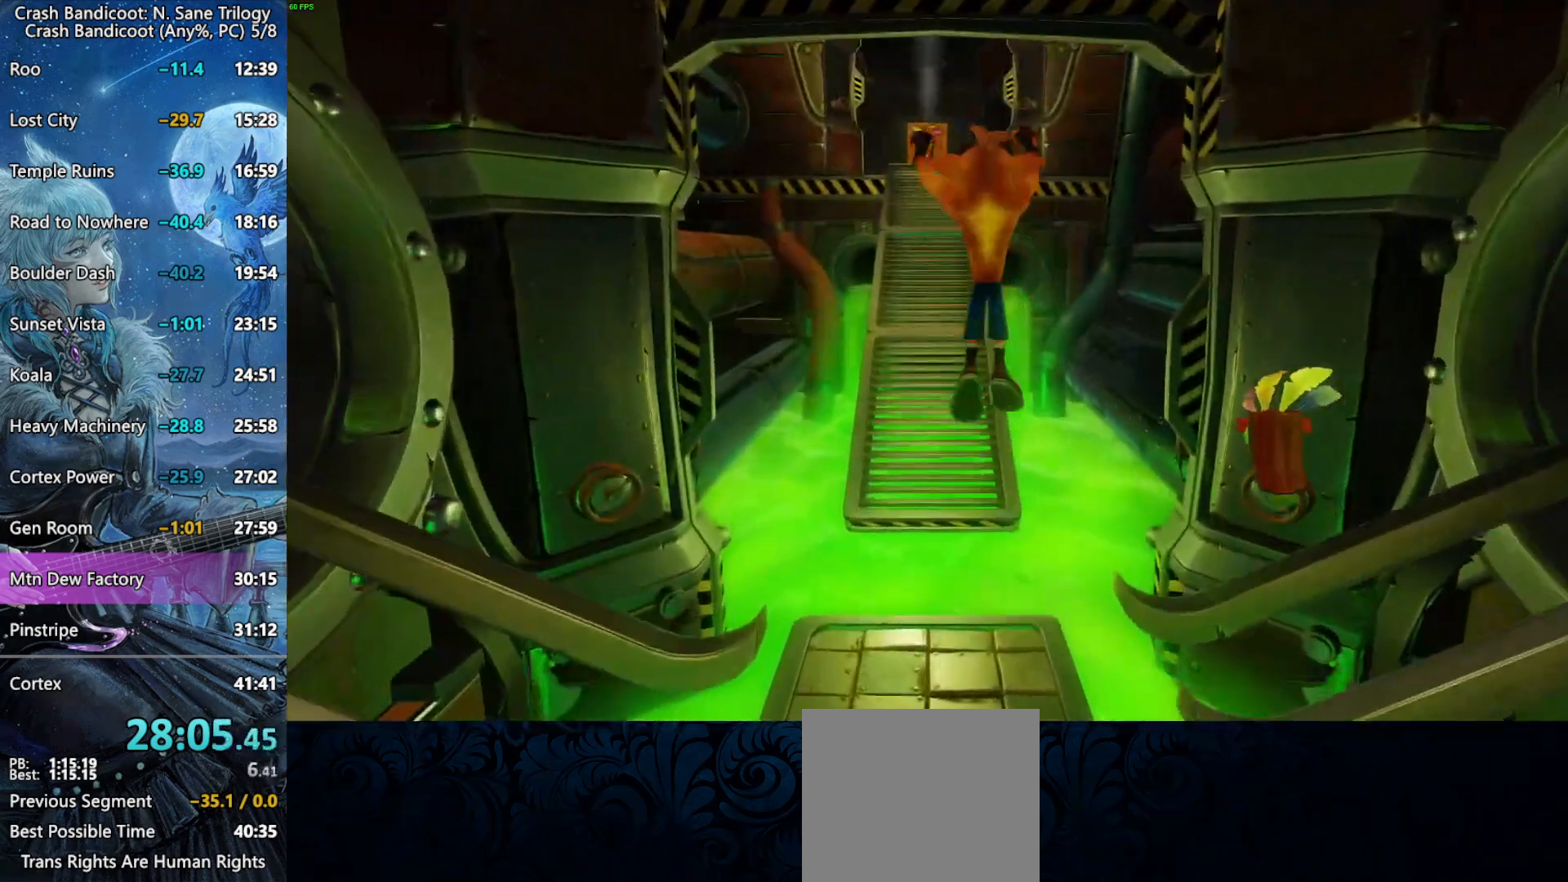
{"buttons": ["CROSS", "L3"], "left_stick": "up", "events": [[133, "CROSS", "up"], [383, "CROSS", "down"], [467, "L3", "down"]]}
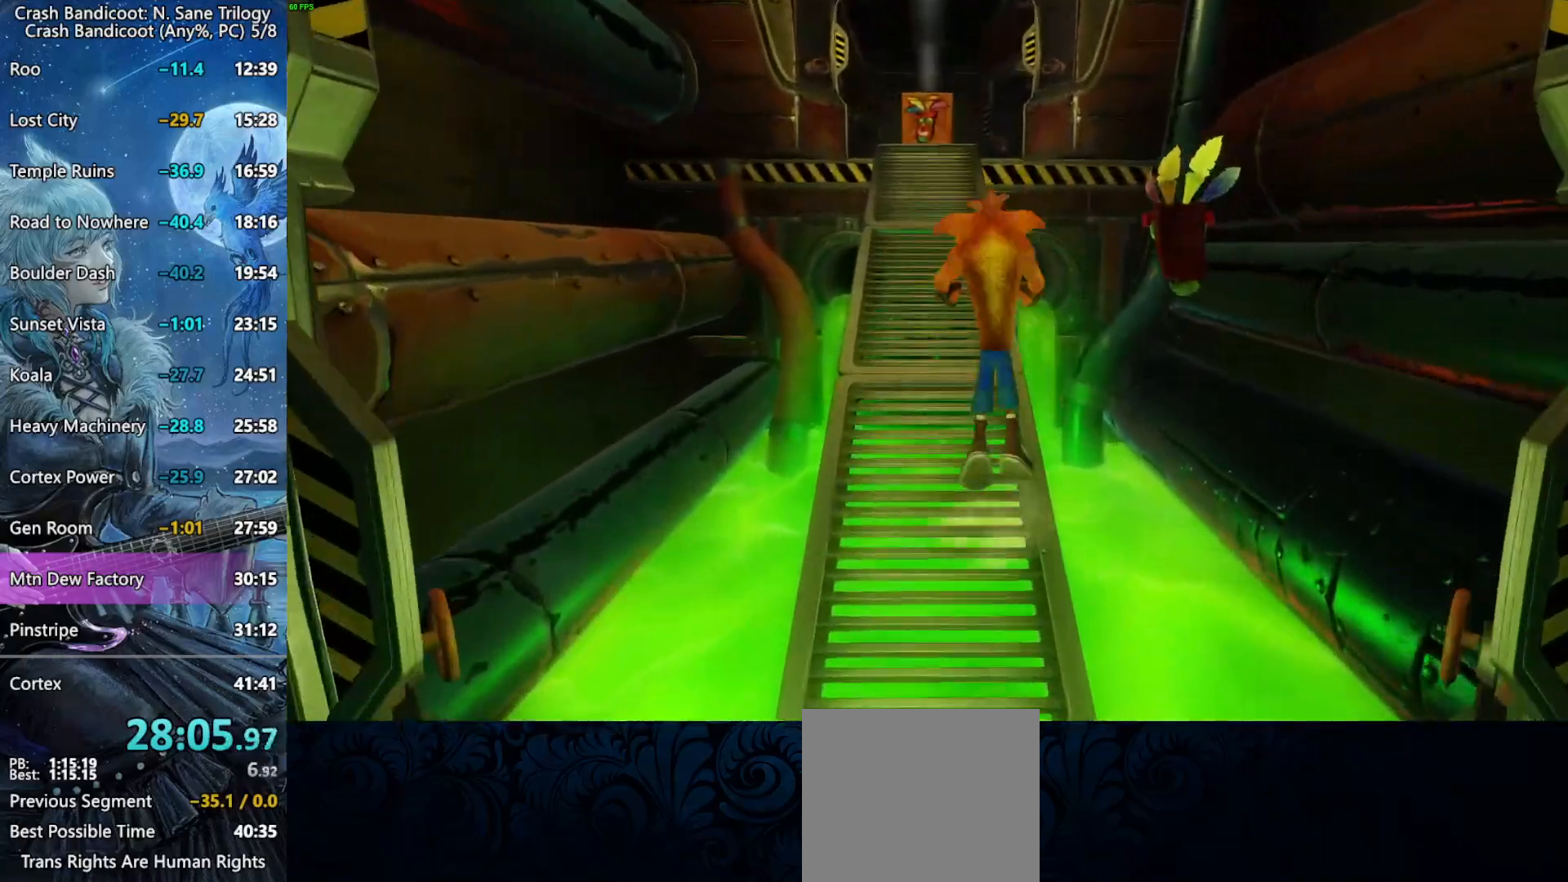
{"buttons": ["CROSS"], "left_stick": "up", "events": [[67, "L3", "up"], [117, "CROSS", "up"], [367, "CROSS", "down"]]}
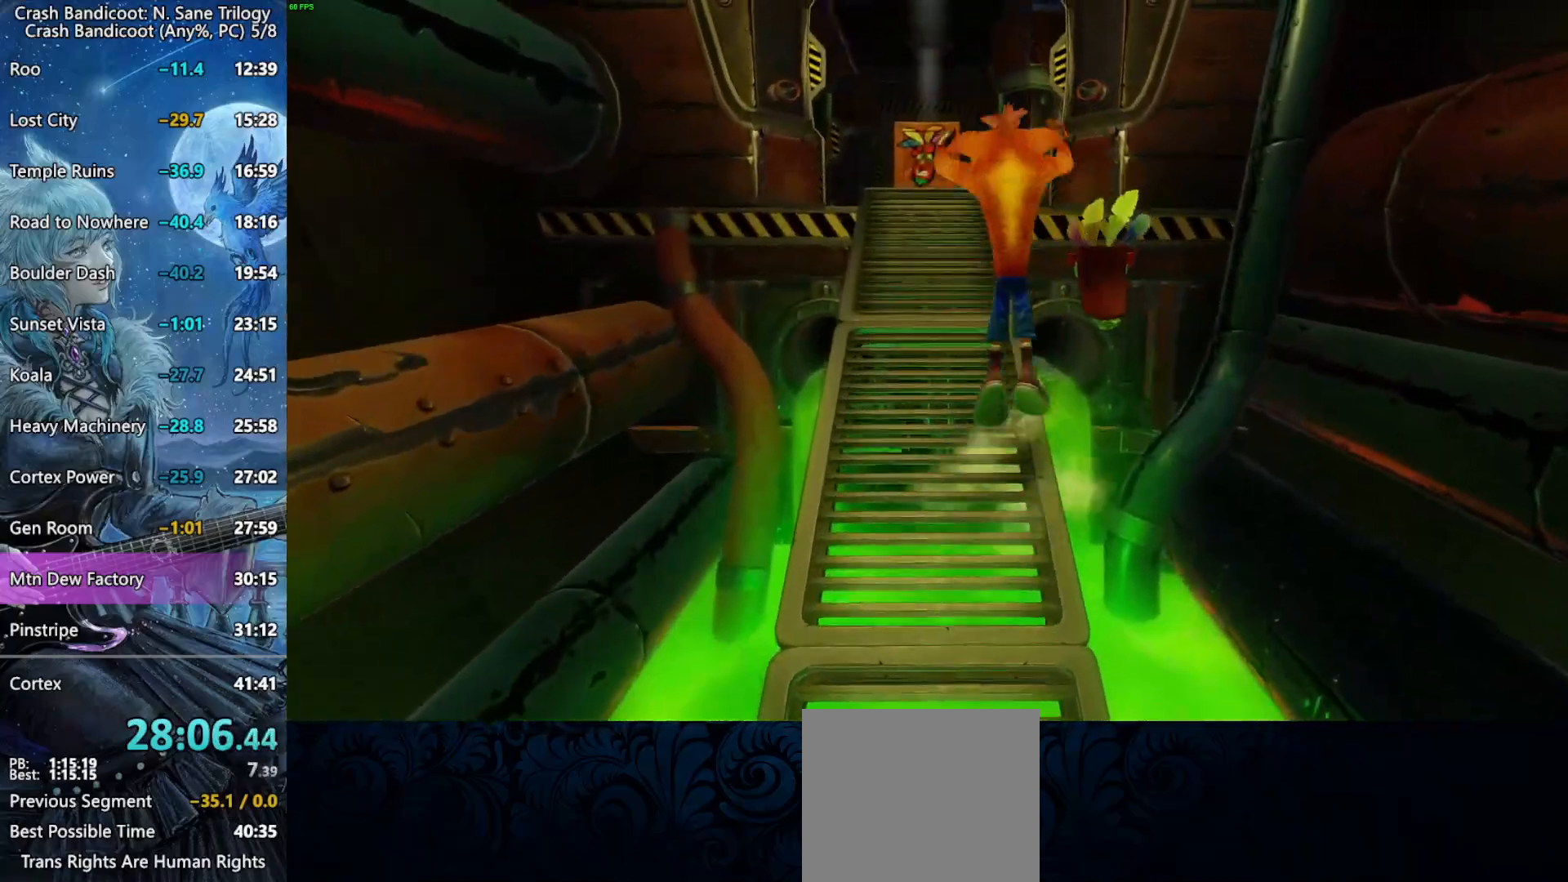
{"buttons": ["CROSS"], "left_stick": "up", "events": [[17, "CROSS", "up"], [283, "CROSS", "down"]]}
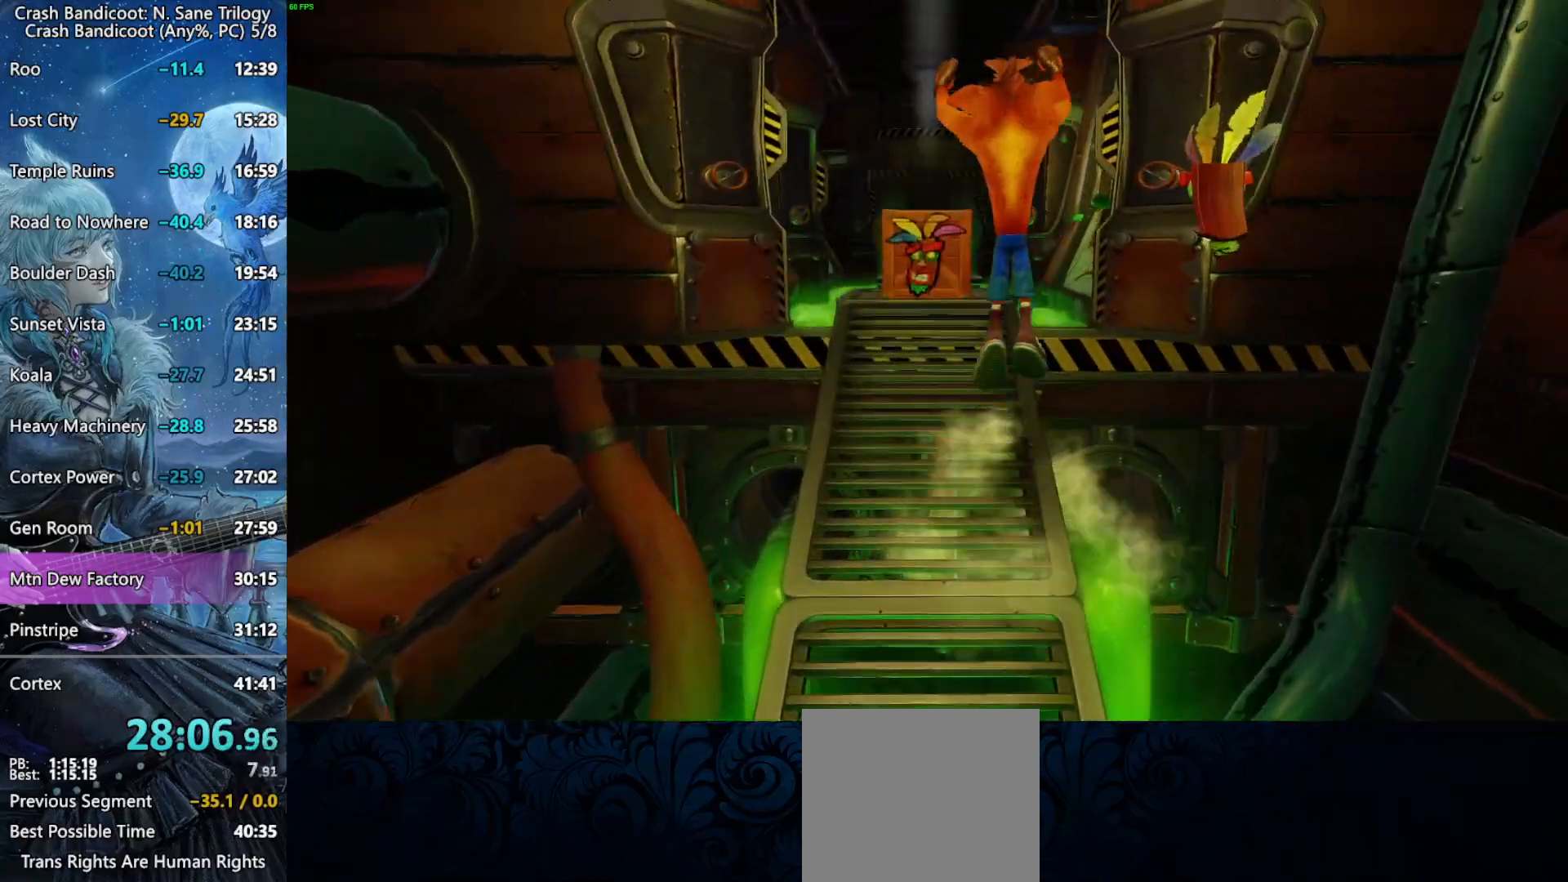
{"buttons": [], "left_stick": "up", "events": [[133, "CROSS", "up"], [133, "SQUARE", "down"], [333, "SQUARE", "up"]]}
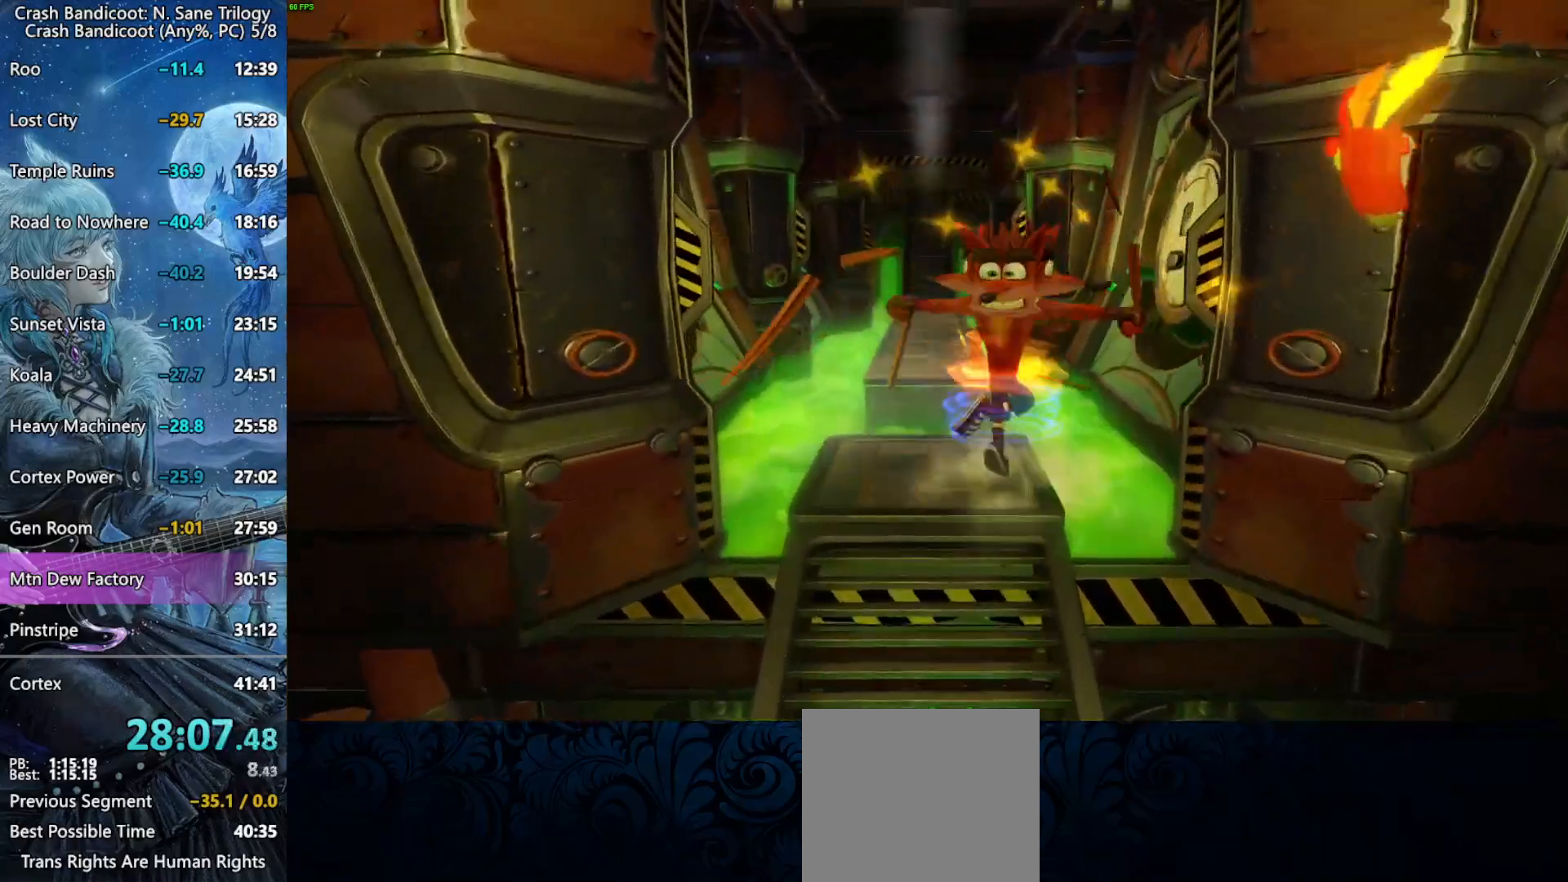
{"buttons": ["CROSS"], "left_stick": "up", "events": [[167, "CROSS", "down"]]}
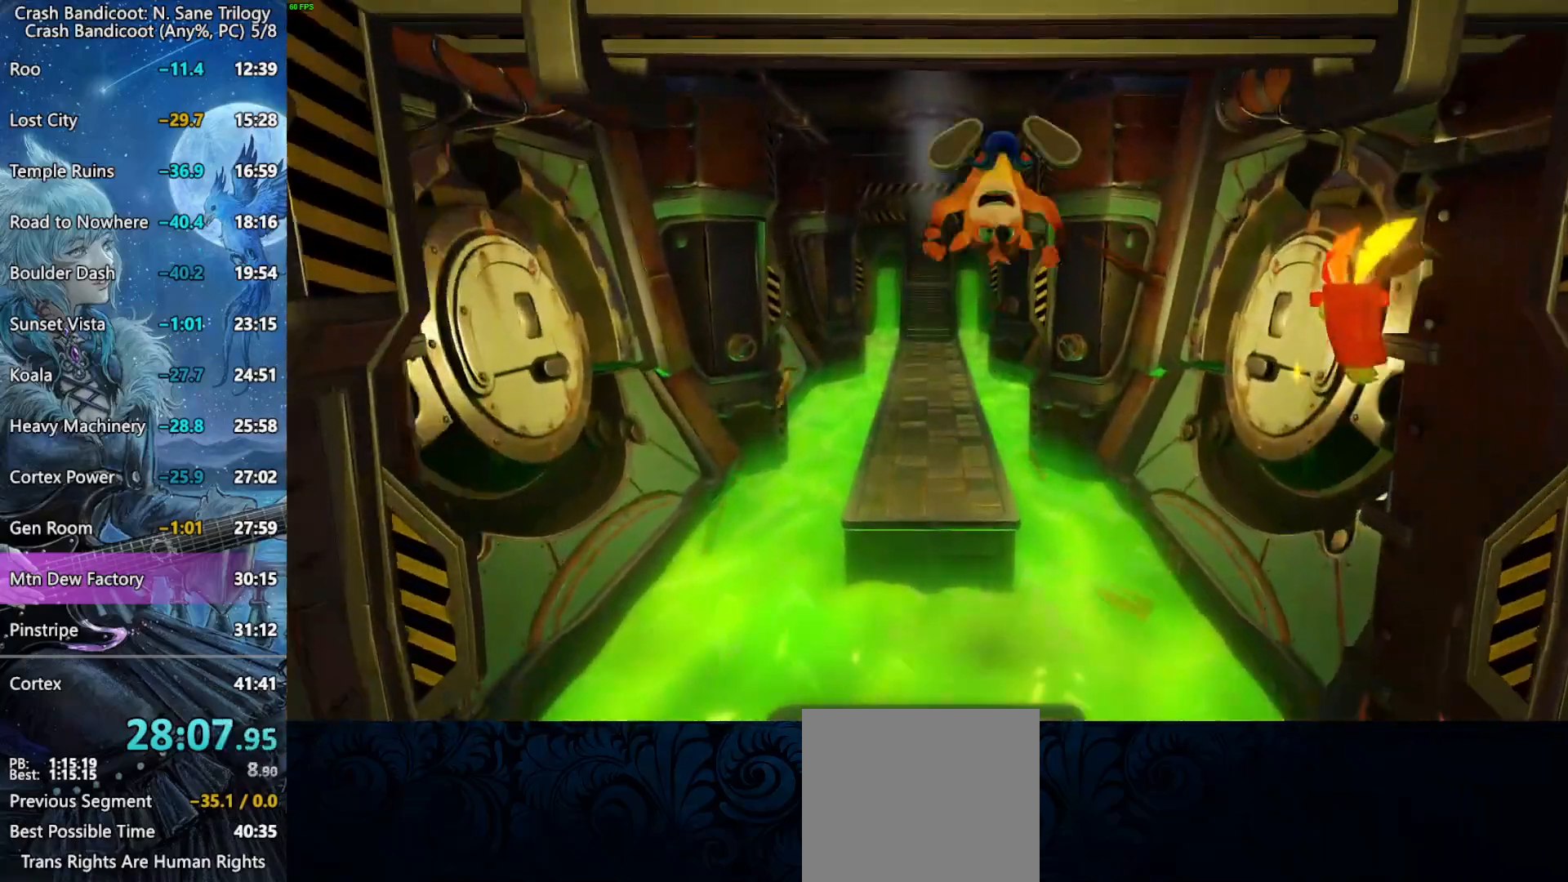
{"buttons": ["CROSS"], "left_stick": "up", "events": [[17, "CROSS", "up"], [350, "CROSS", "down"]]}